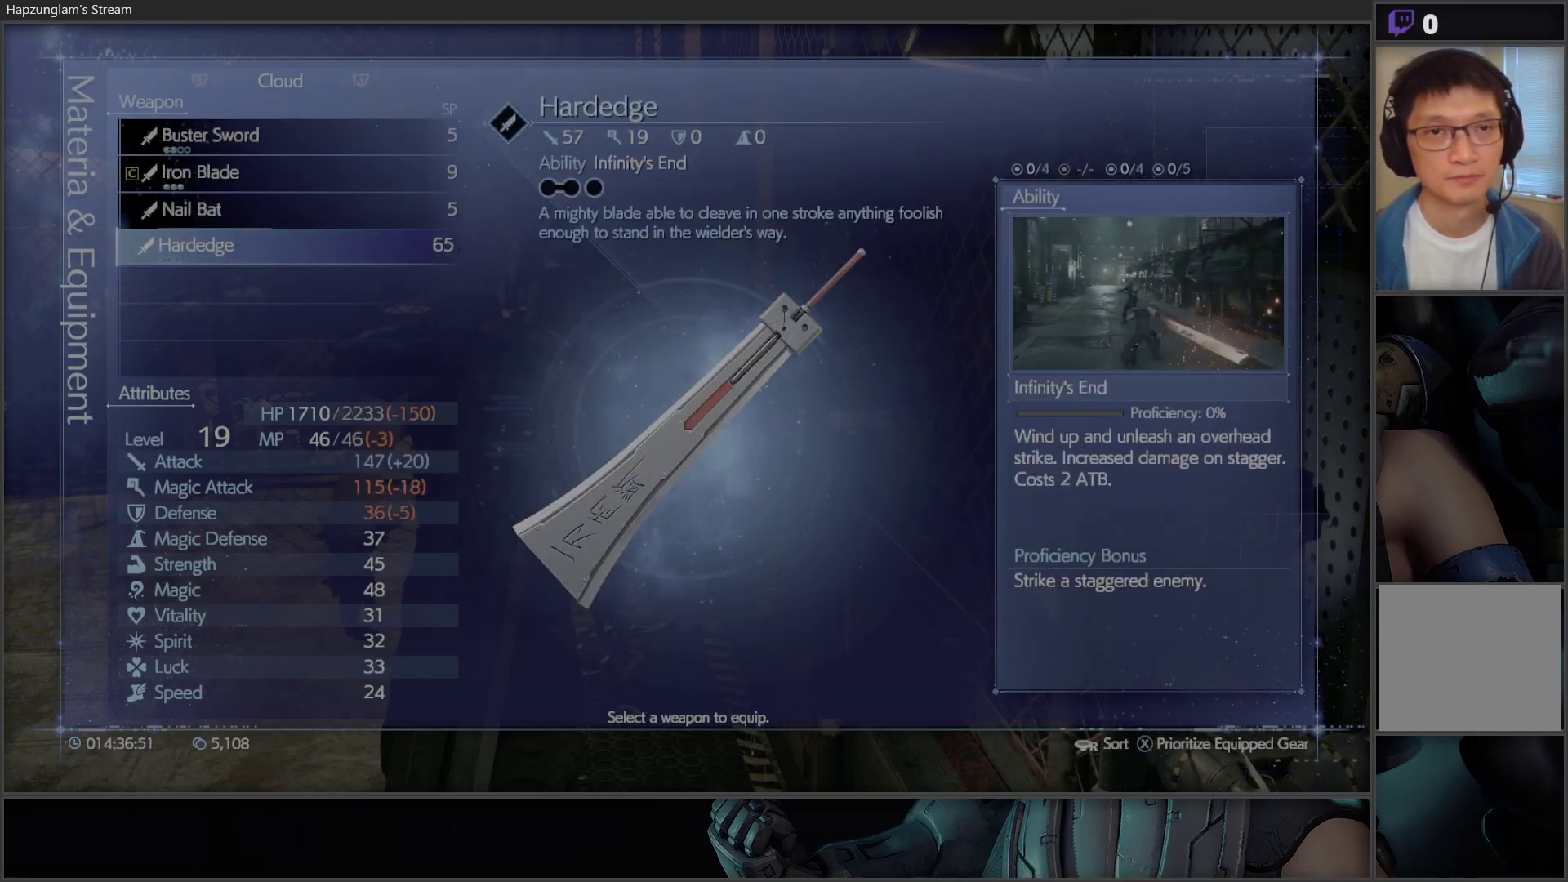
Gameplay with a controller (Xbox layout); each line is a JSON object with the inputs held at the frame after it. "events" lists button and stick changes between this image and that frame as [ms after this image, input, new state], when the widget could be followed in between.
{"buttons": [], "left_stick": "center", "right_stick": "center", "events": []}
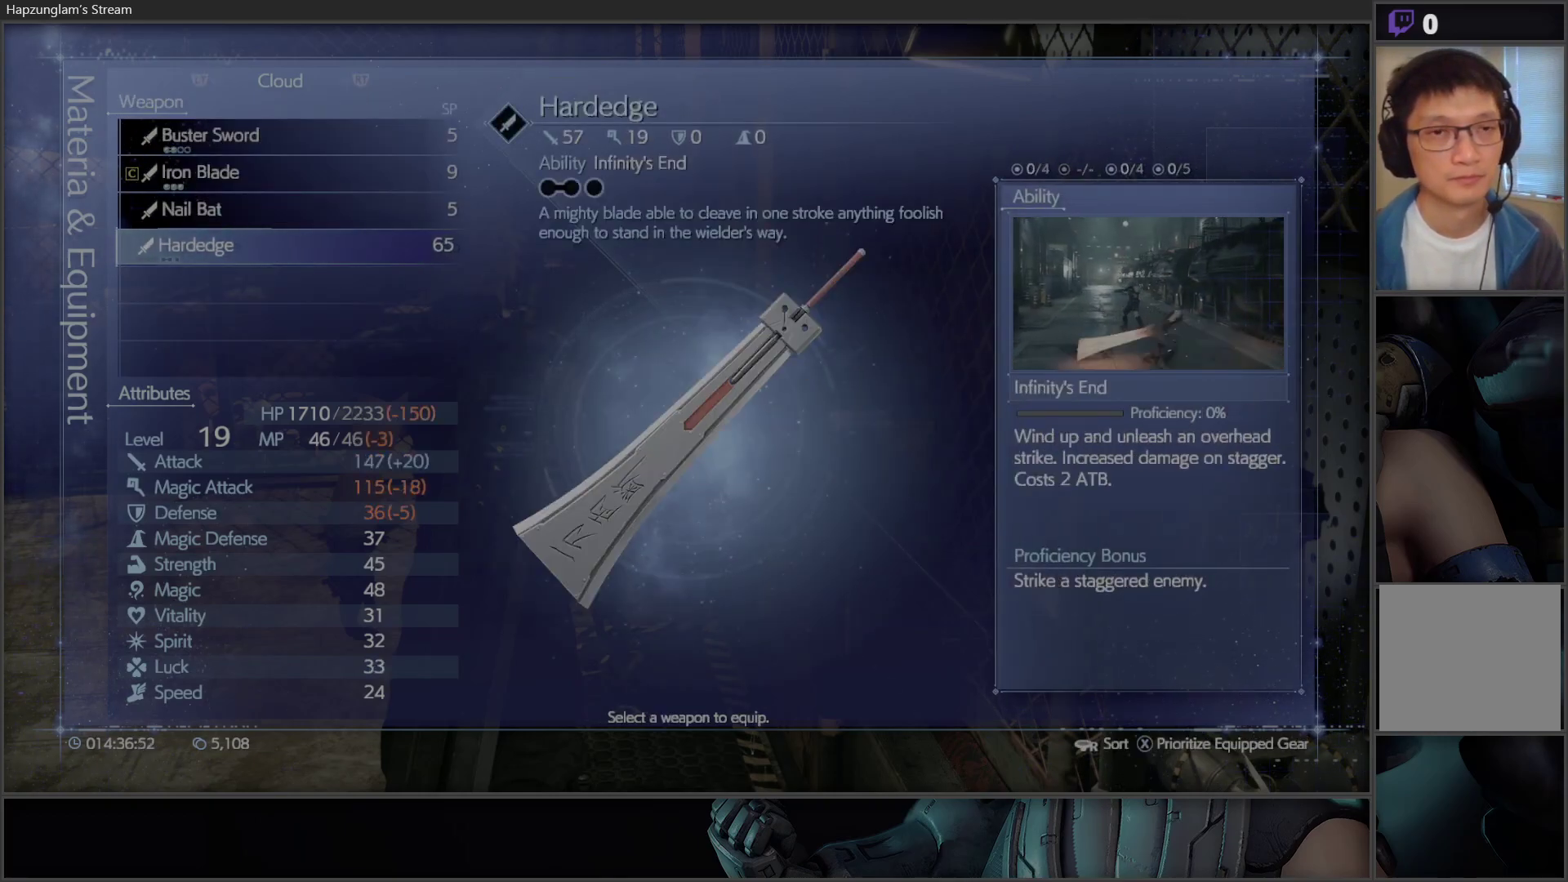
{"buttons": [], "left_stick": "center", "right_stick": "center", "events": []}
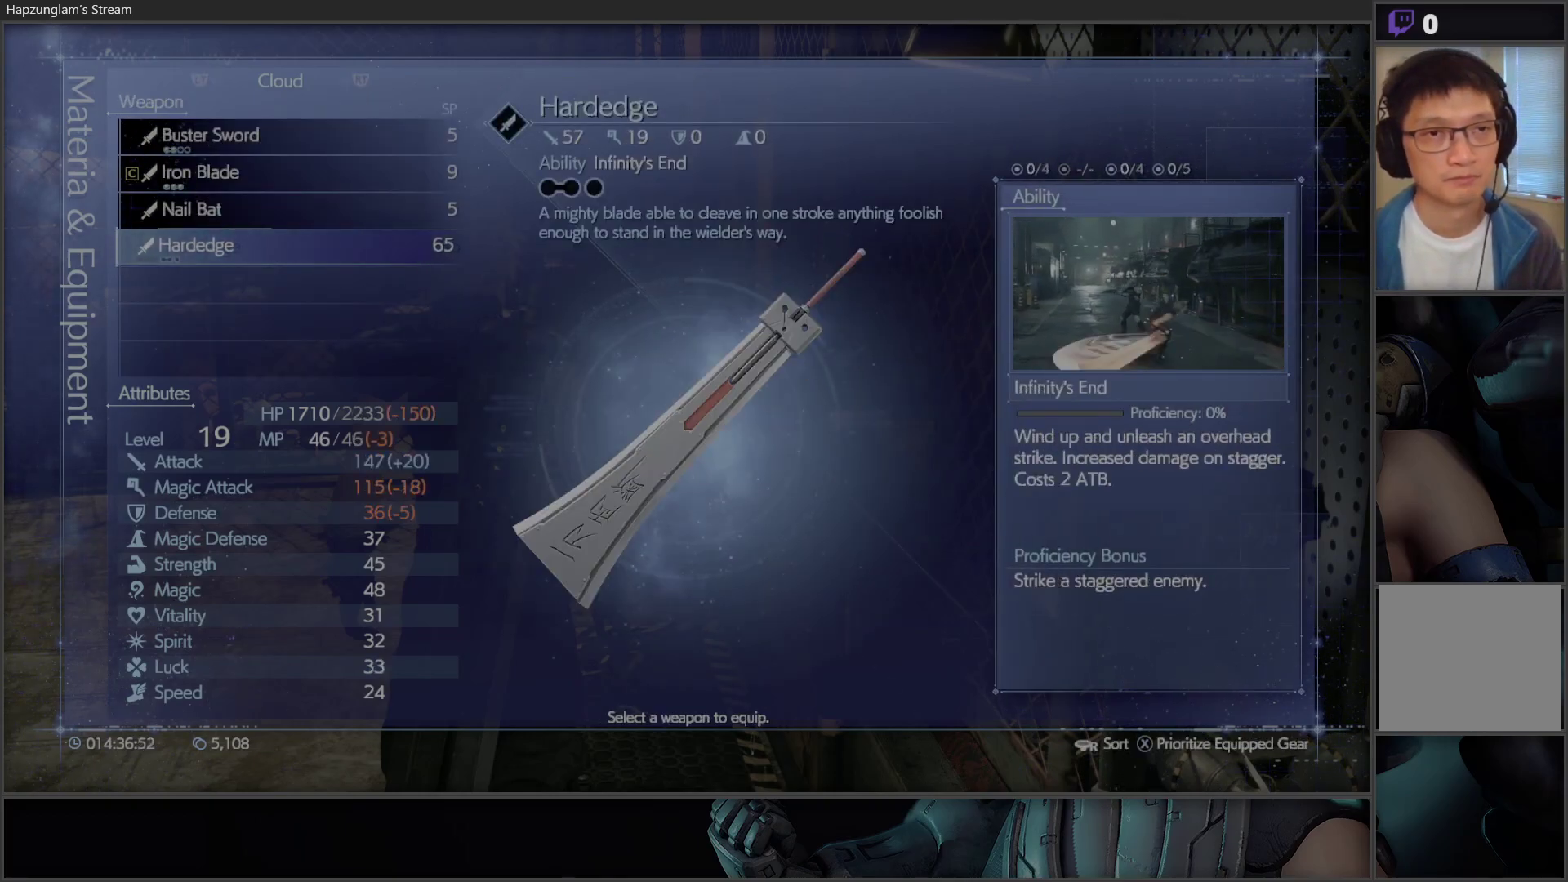
{"buttons": ["DPAD_UP"], "left_stick": "center", "right_stick": "center", "events": [[483, "DPAD_UP", "down"]]}
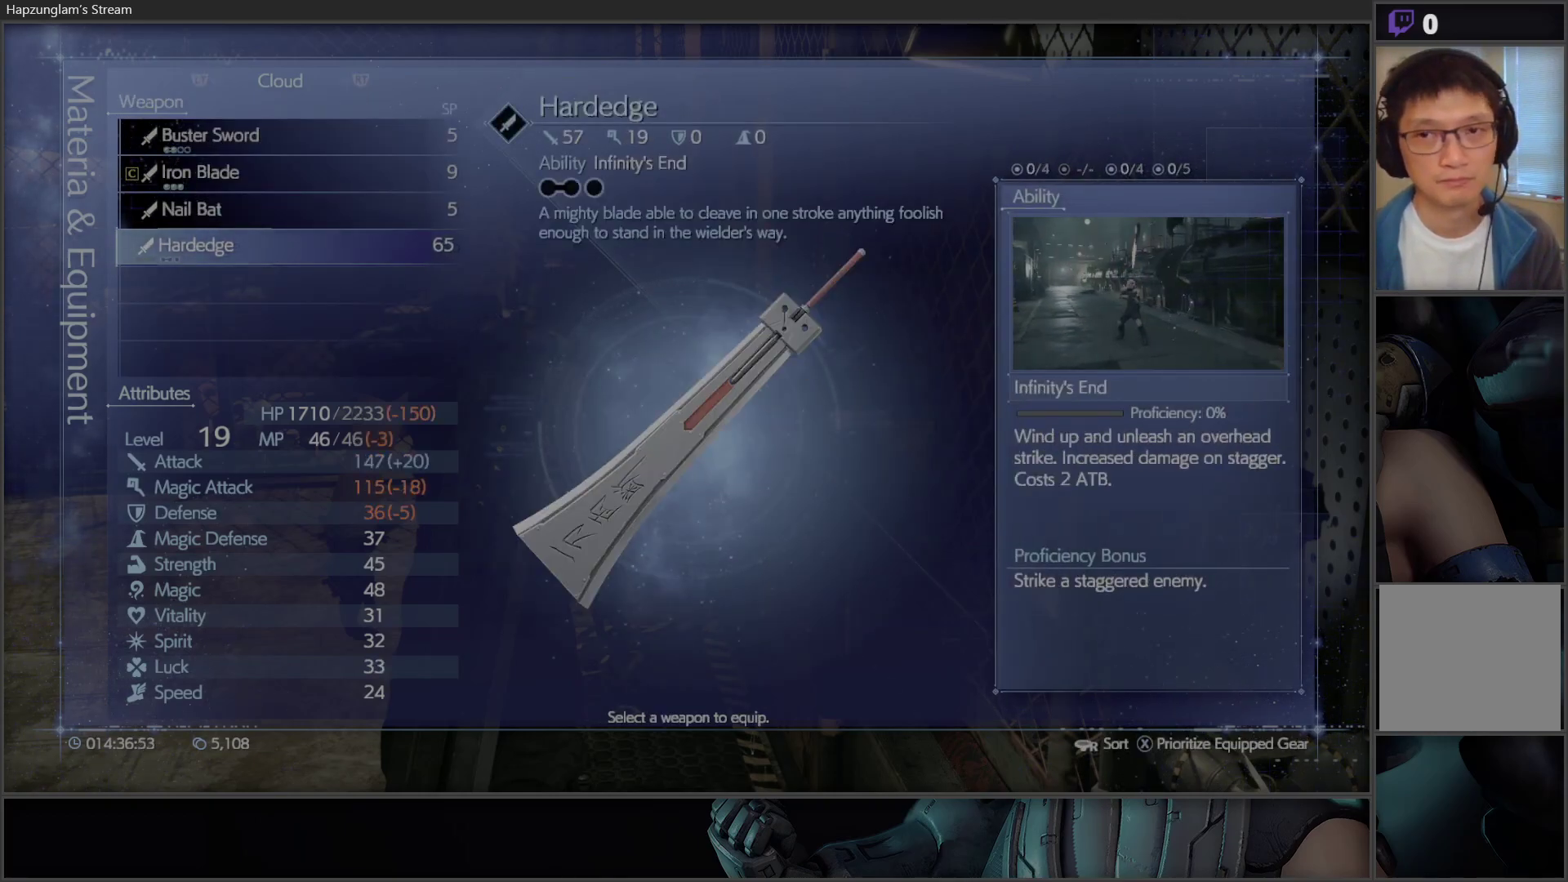
{"buttons": [], "left_stick": "center", "right_stick": "center", "events": [[50, "DPAD_UP", "up"], [133, "DPAD_UP", "down"], [267, "DPAD_UP", "up"]]}
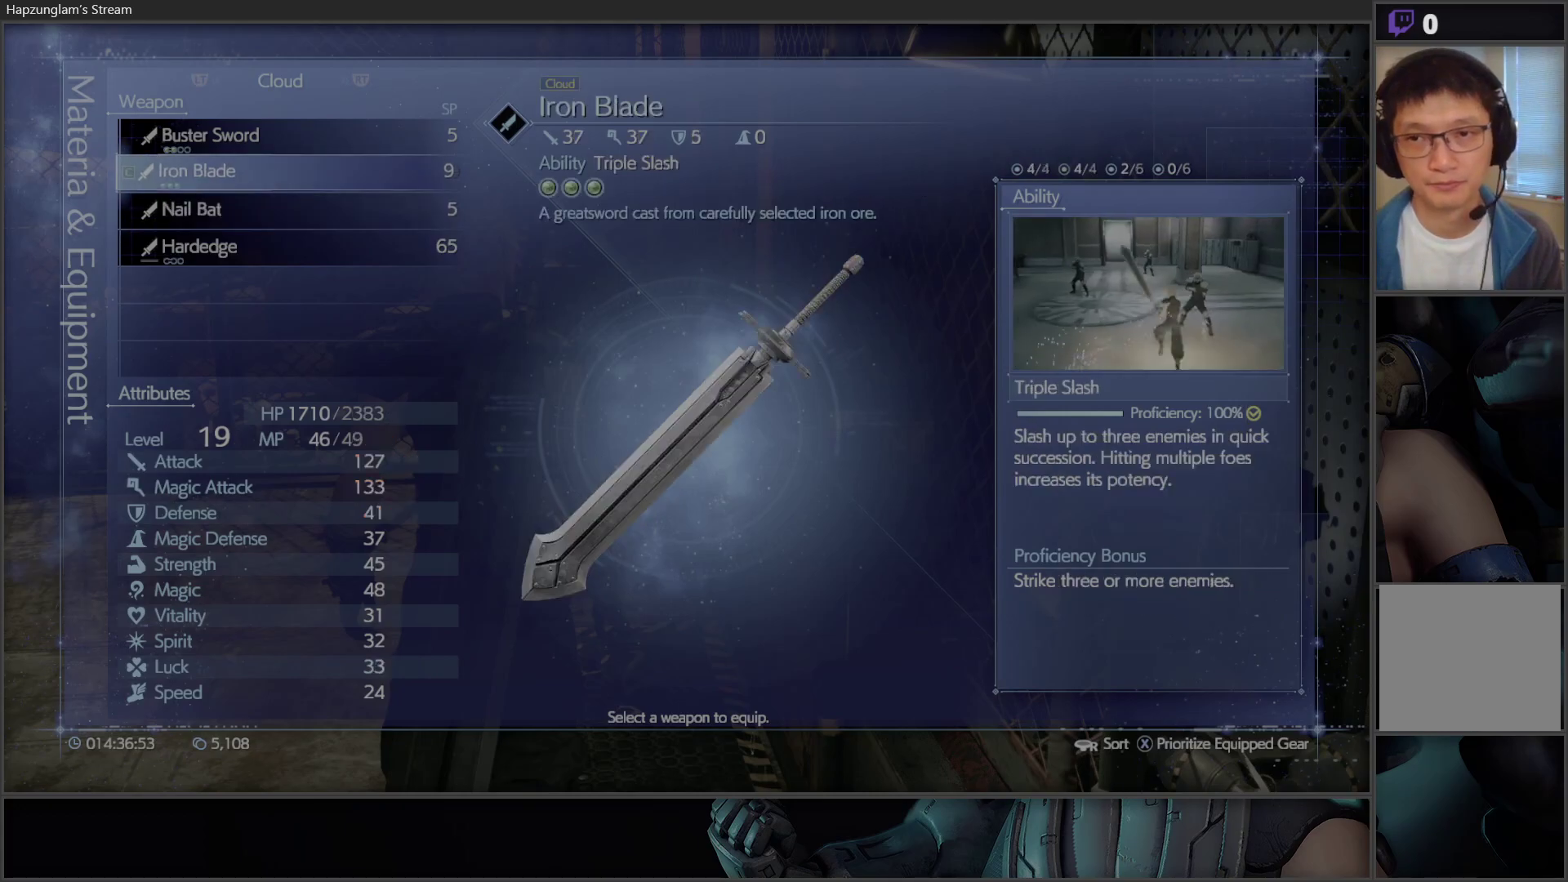
{"buttons": [], "left_stick": "center", "right_stick": "center", "events": [[67, "DPAD_DOWN", "down"], [133, "DPAD_DOWN", "up"]]}
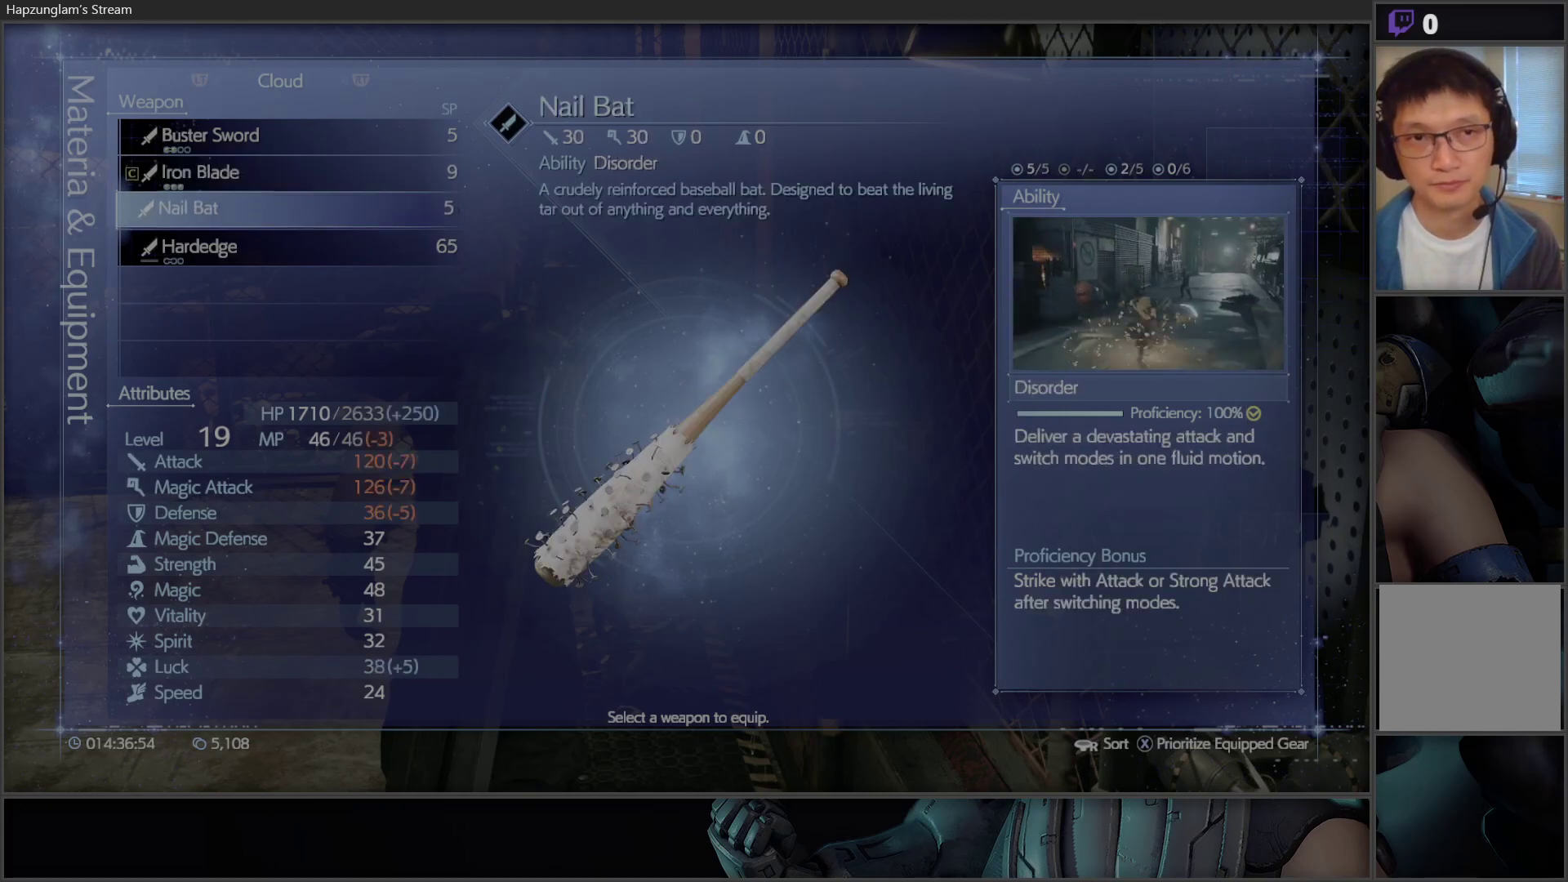
{"buttons": ["DPAD_UP"], "left_stick": "center", "right_stick": "center", "events": [[500, "DPAD_UP", "down"]]}
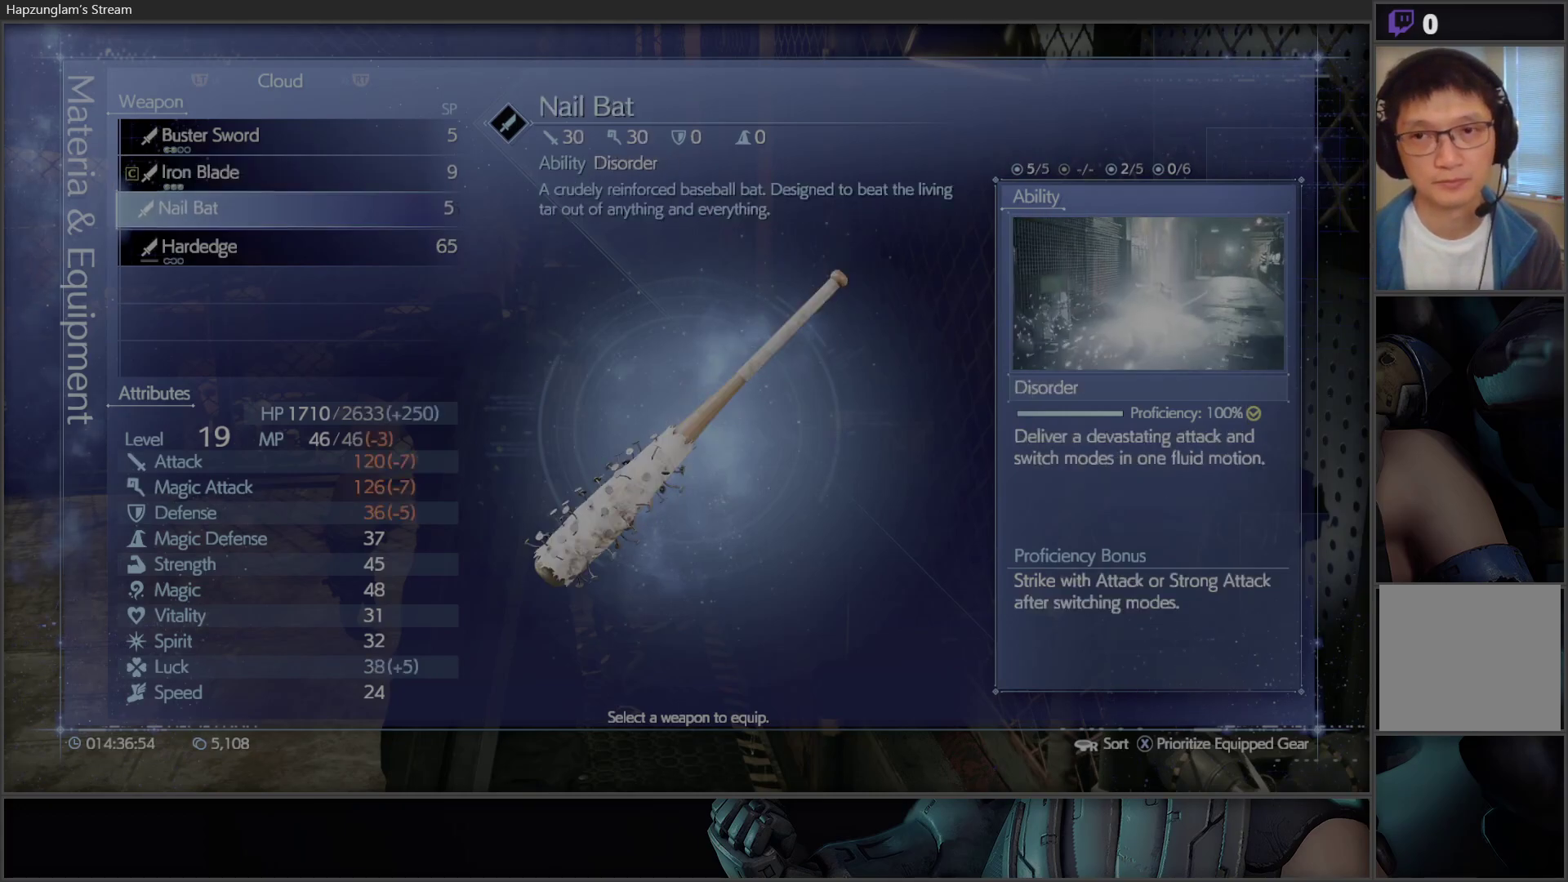
{"buttons": [], "left_stick": "center", "right_stick": "center", "events": [[100, "DPAD_UP", "up"], [217, "DPAD_DOWN", "down"], [333, "DPAD_DOWN", "up"]]}
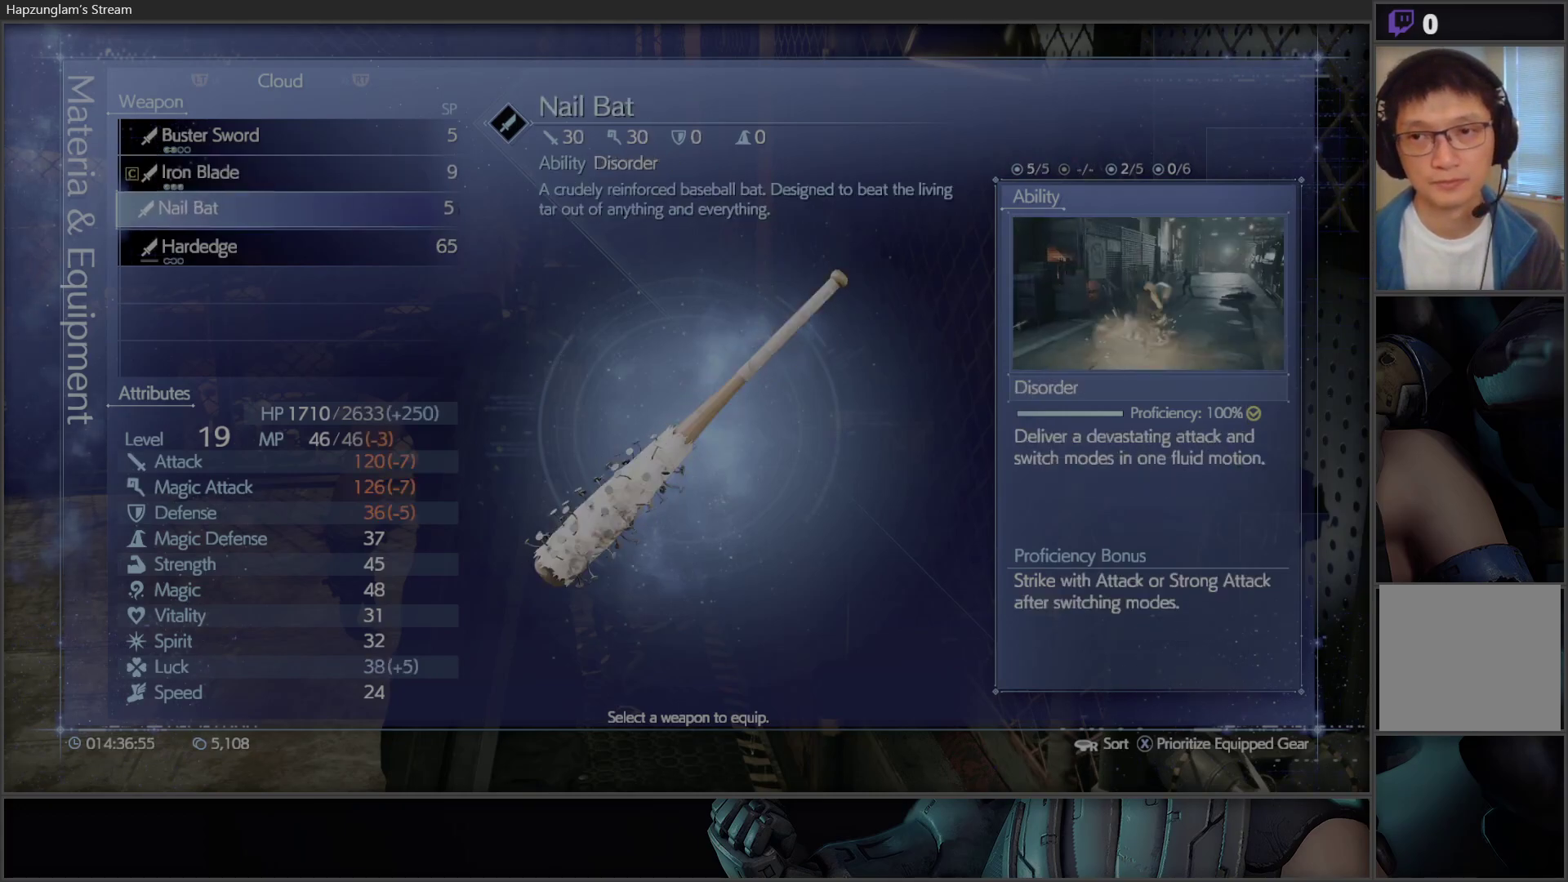
{"buttons": ["A"], "left_stick": "center", "right_stick": "center", "events": [[167, "DPAD_DOWN", "down"], [267, "DPAD_DOWN", "up"], [467, "A", "down"]]}
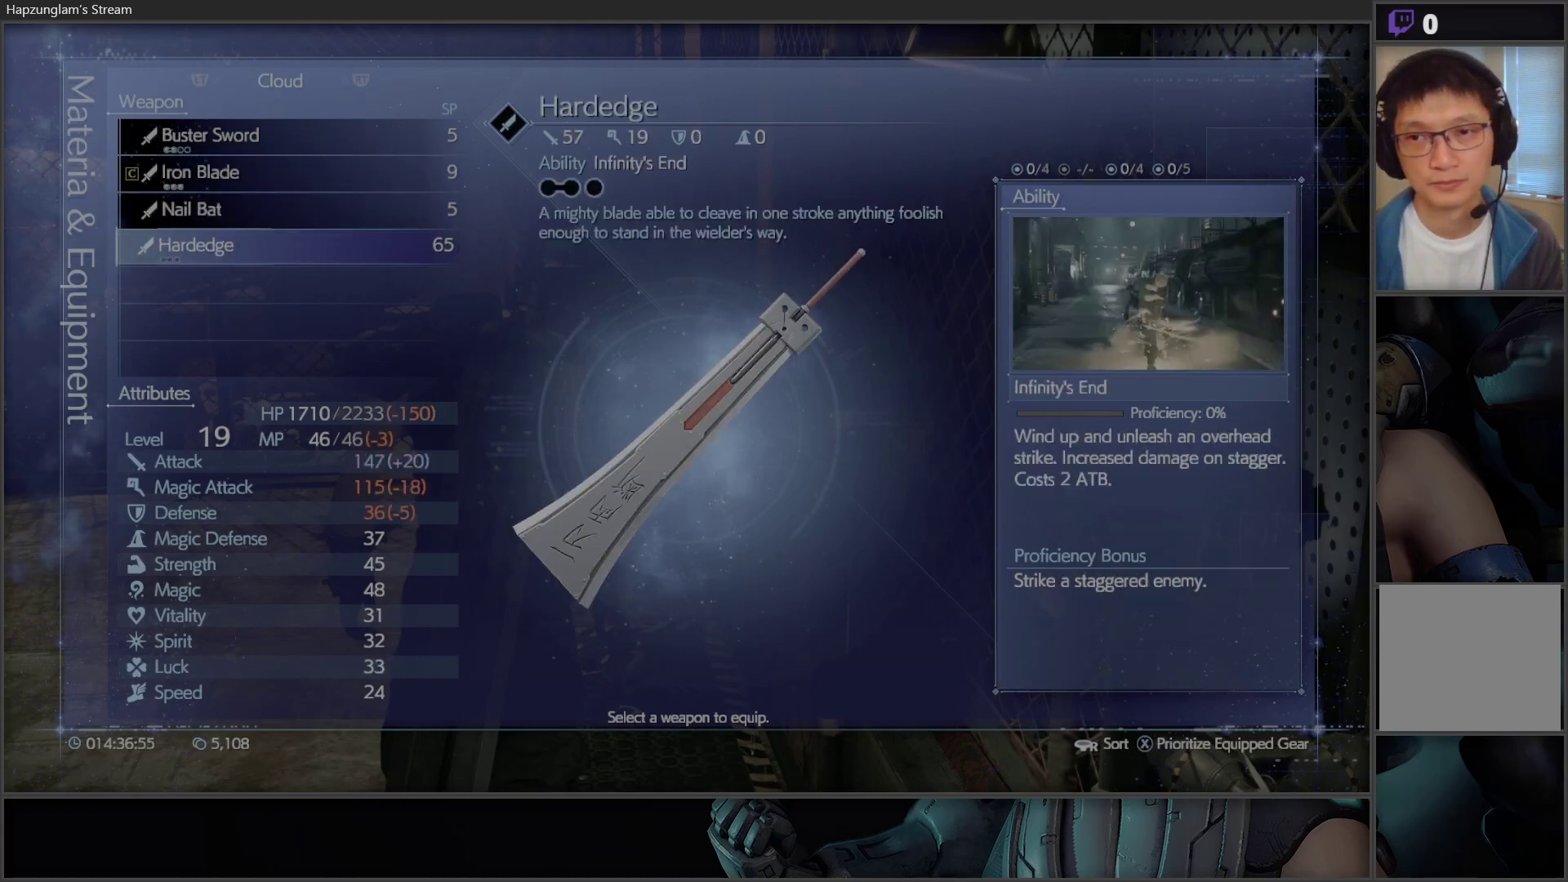
{"buttons": [], "left_stick": "center", "right_stick": "center", "events": [[67, "A", "up"]]}
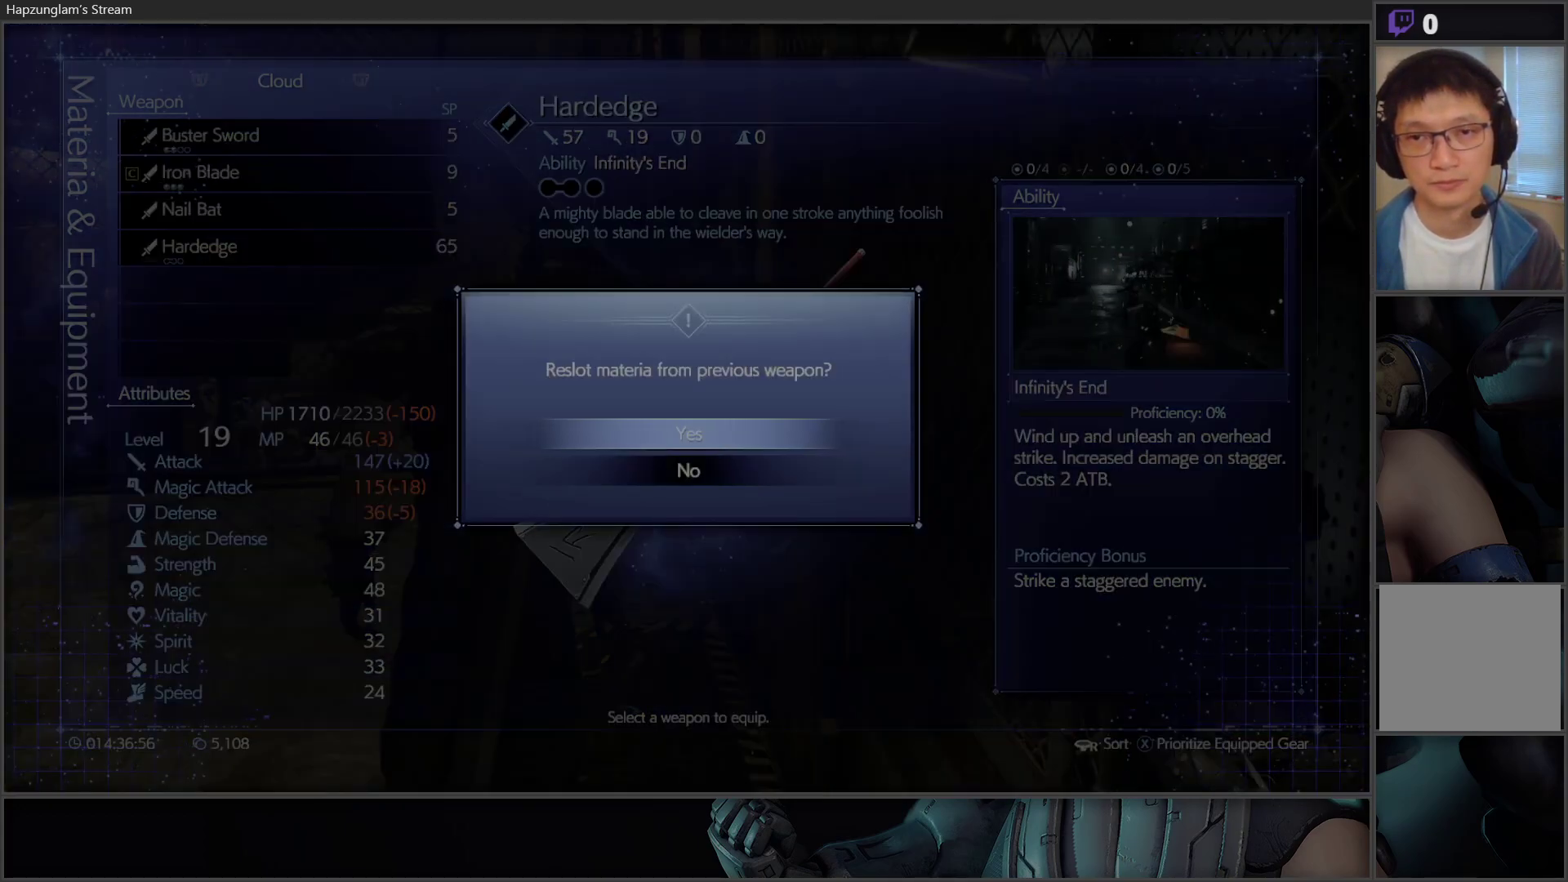
{"buttons": [], "left_stick": "center", "right_stick": "center", "events": []}
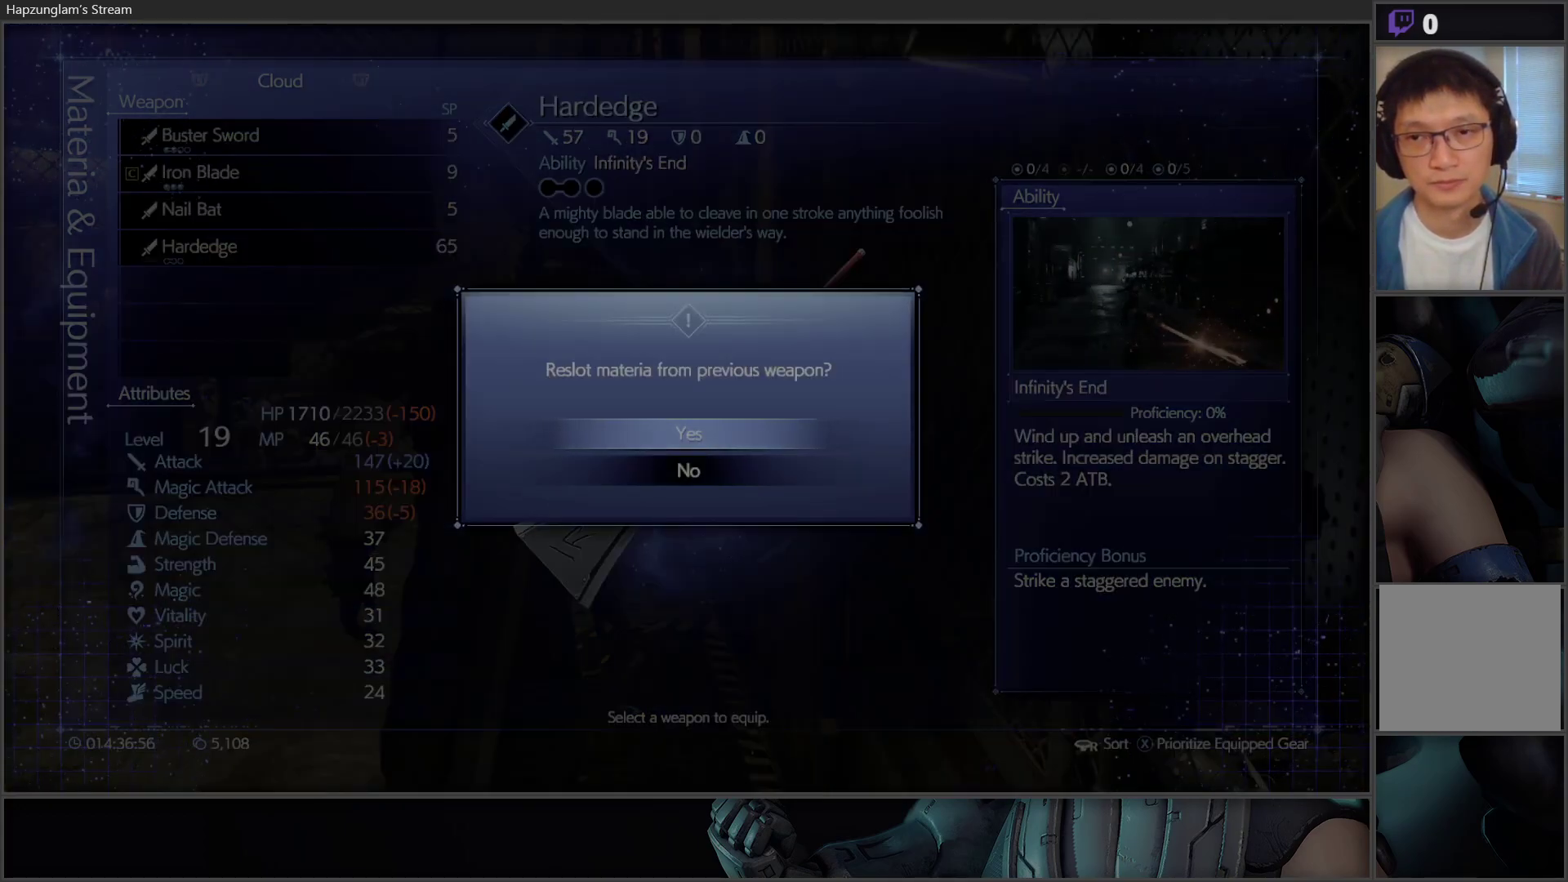
{"buttons": [], "left_stick": "center", "right_stick": "center", "events": []}
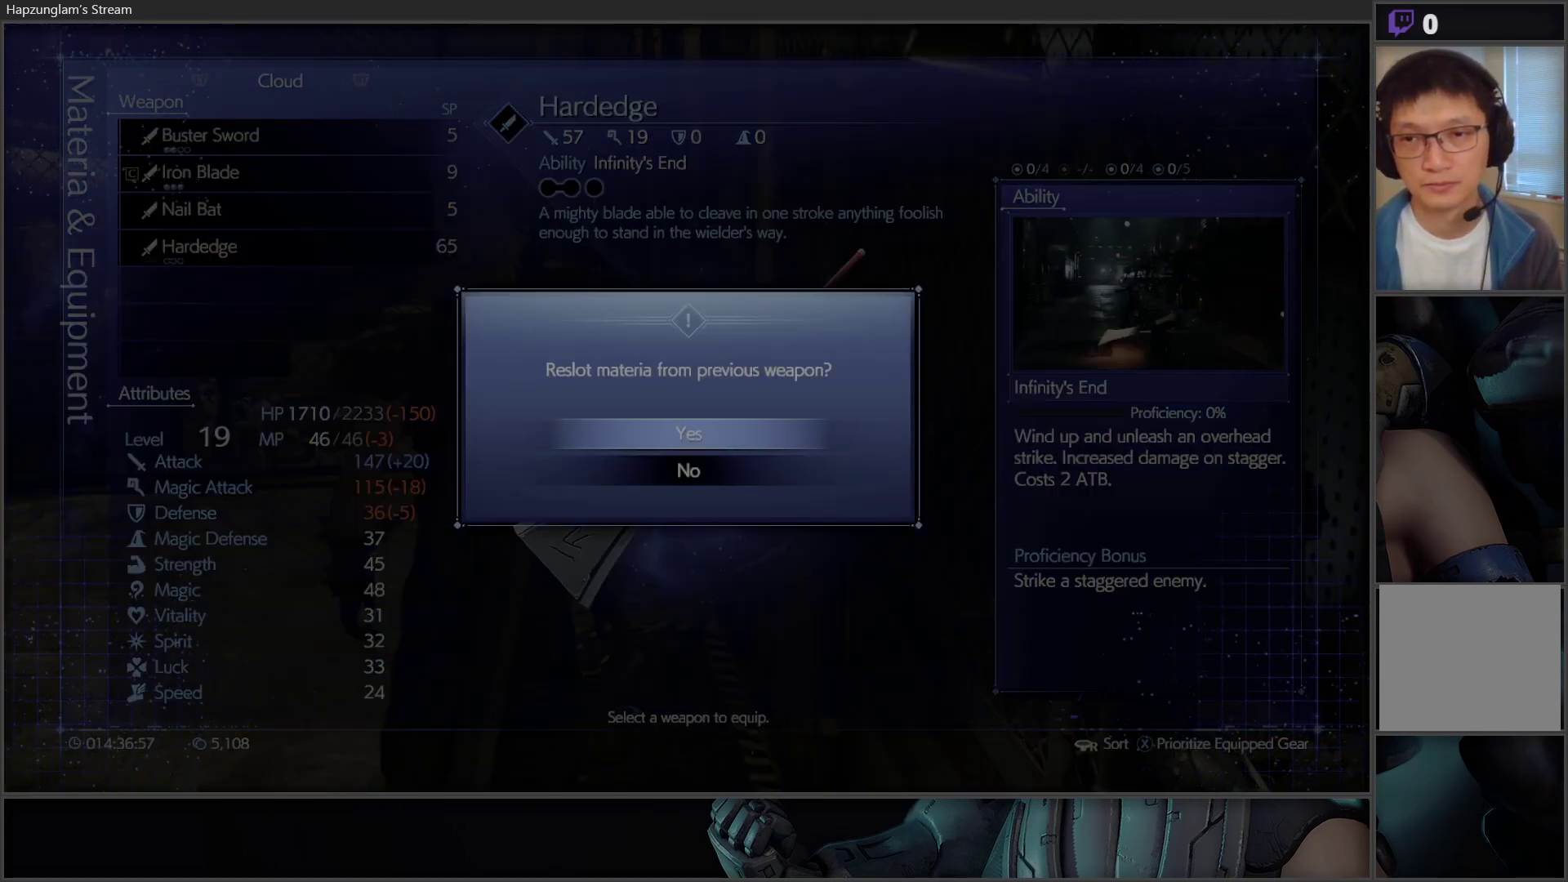
{"buttons": [], "left_stick": "center", "right_stick": "center", "events": [[183, "A", "down"], [333, "A", "up"]]}
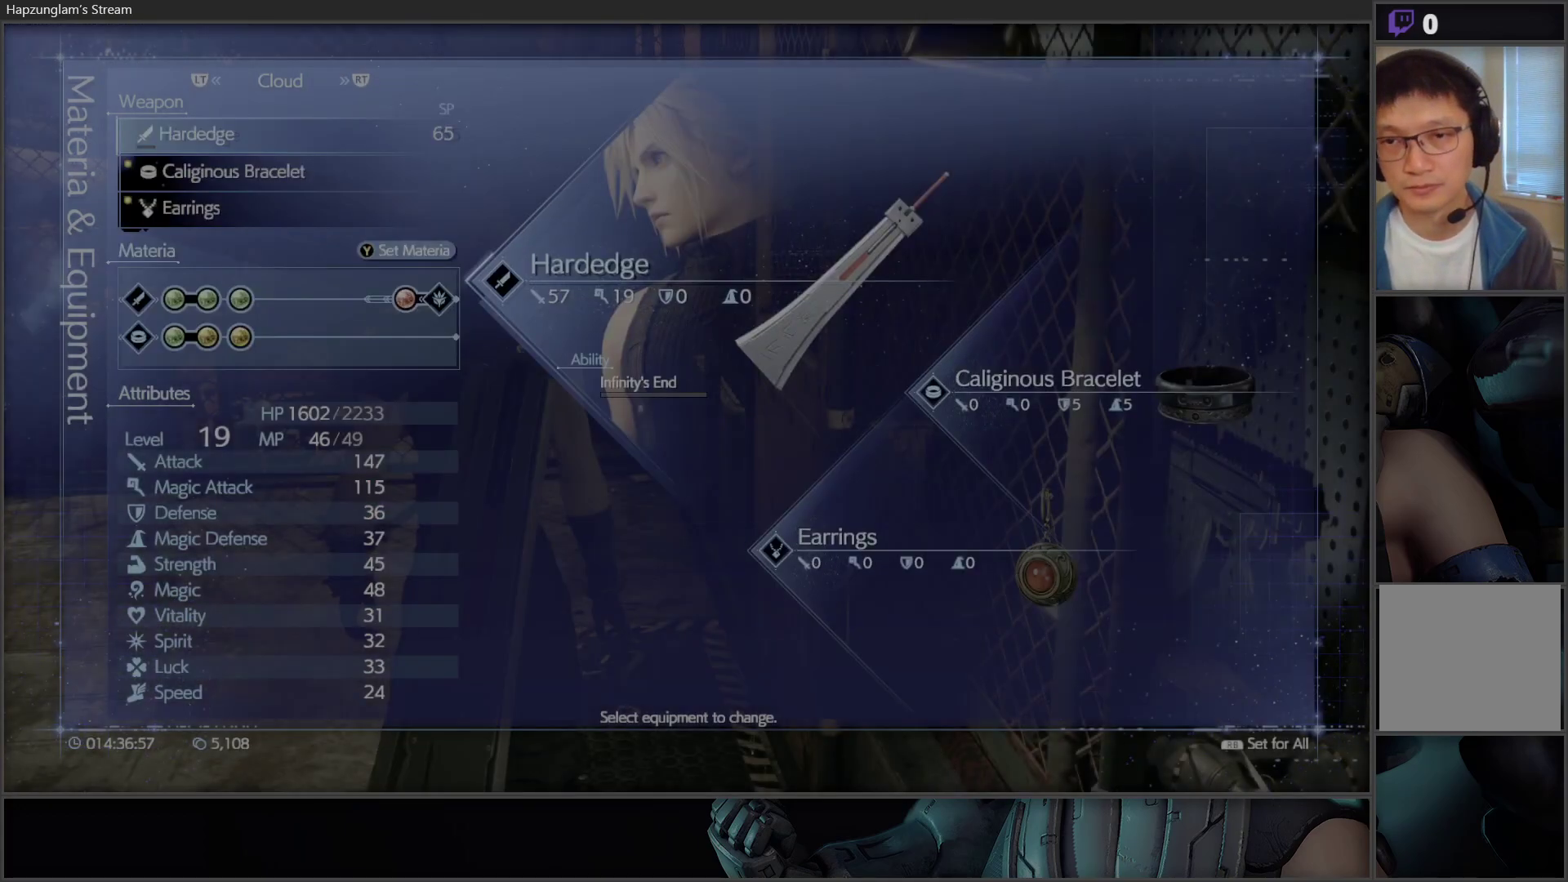
{"buttons": [], "left_stick": "center", "right_stick": "center", "events": []}
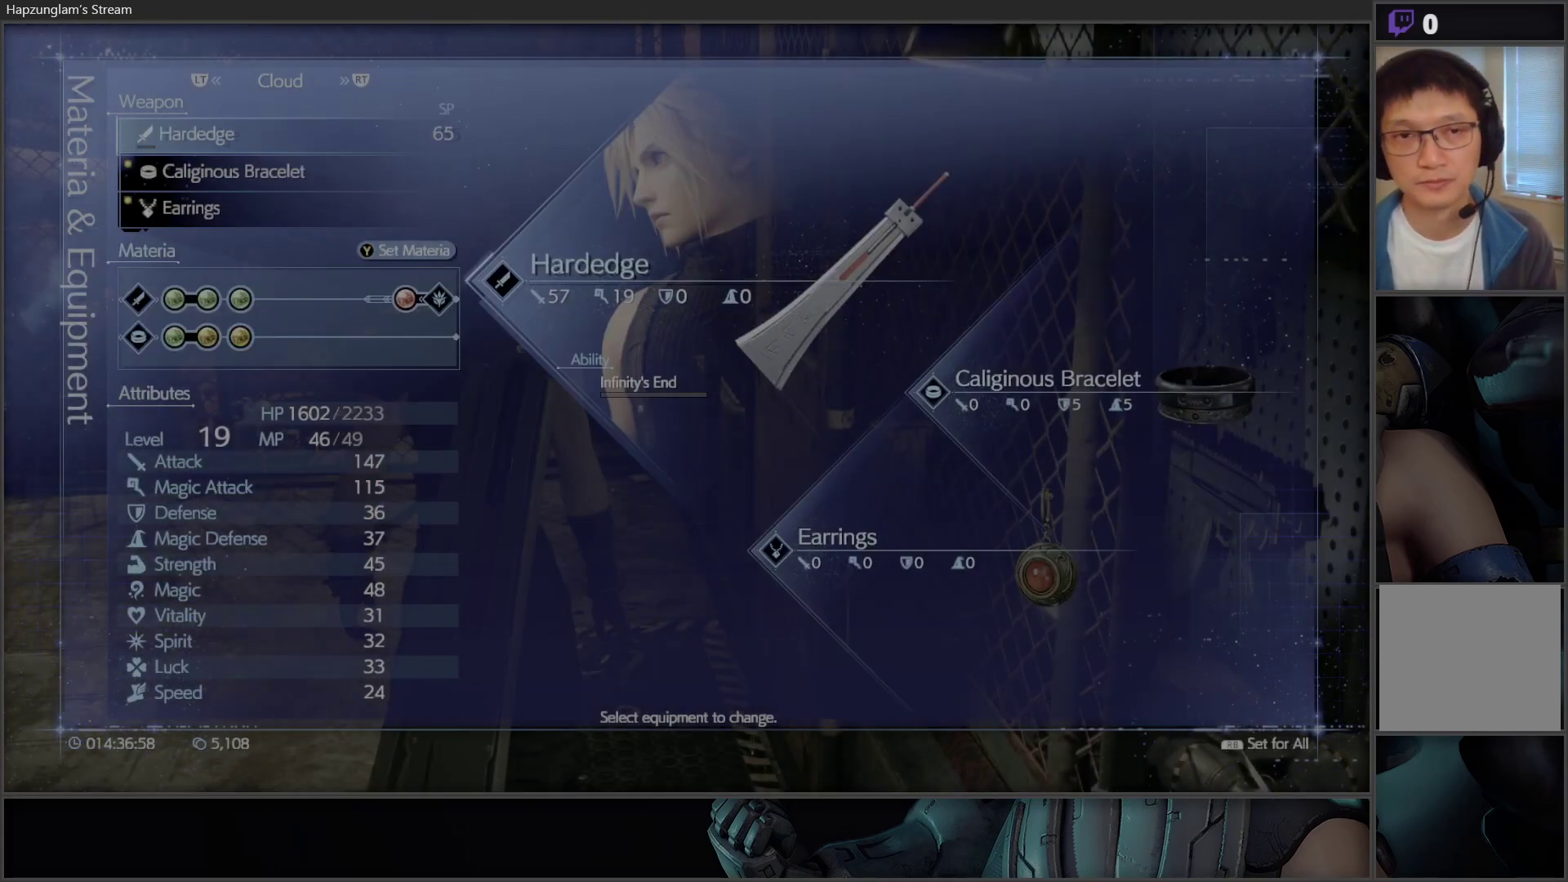
{"buttons": ["DPAD_DOWN"], "left_stick": "center", "right_stick": "center", "events": [[400, "DPAD_DOWN", "down"]]}
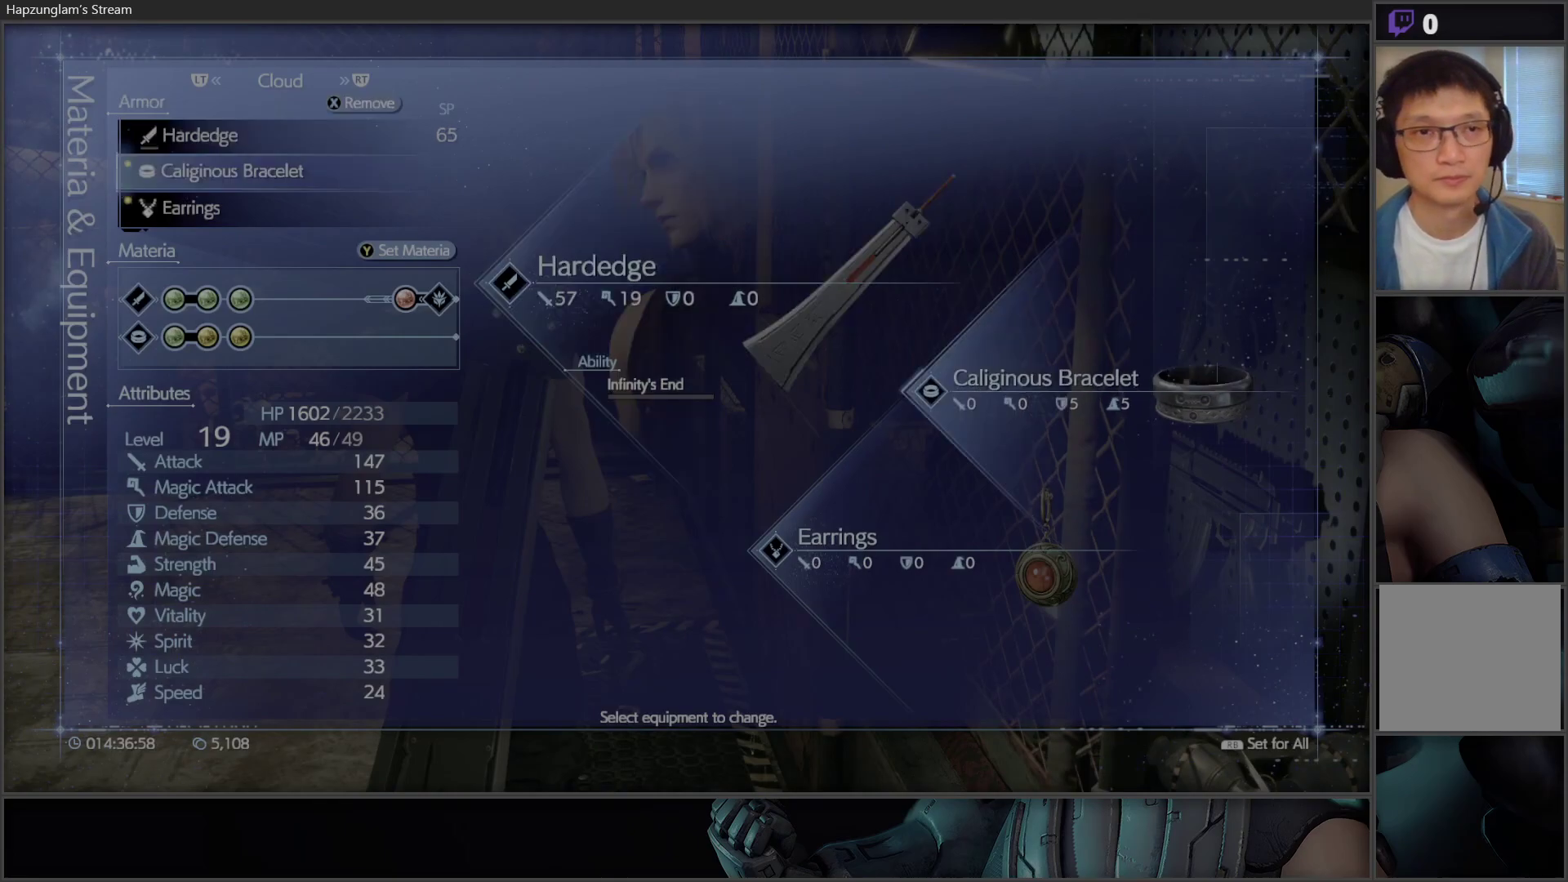
{"buttons": [], "left_stick": "center", "right_stick": "center", "events": [[33, "DPAD_DOWN", "up"], [233, "DPAD_UP", "down"], [350, "DPAD_UP", "up"]]}
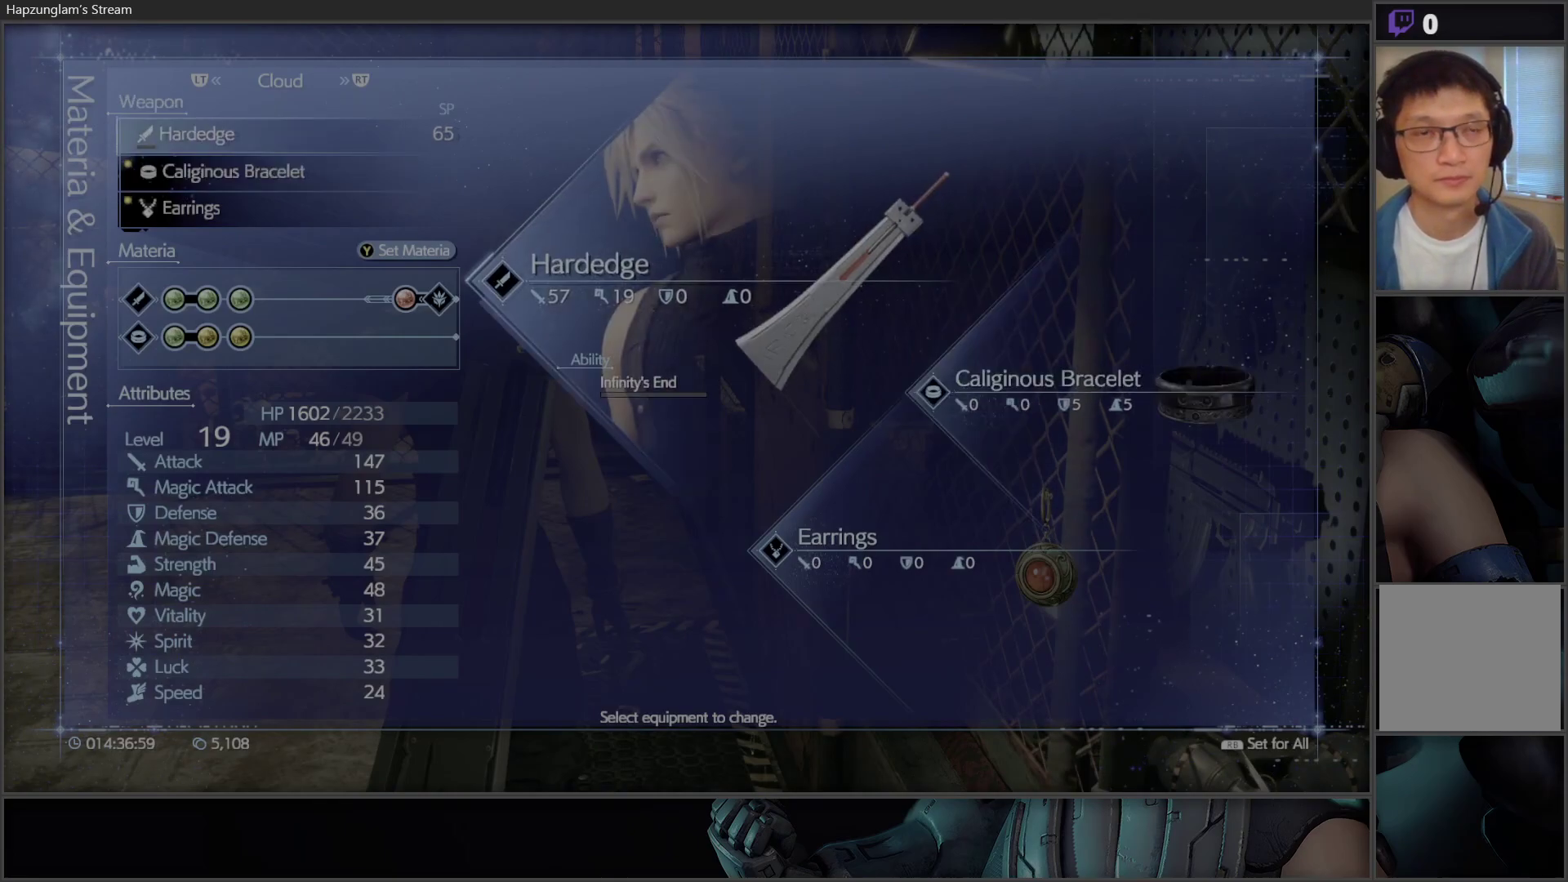
{"buttons": [], "left_stick": "center", "right_stick": "center", "events": []}
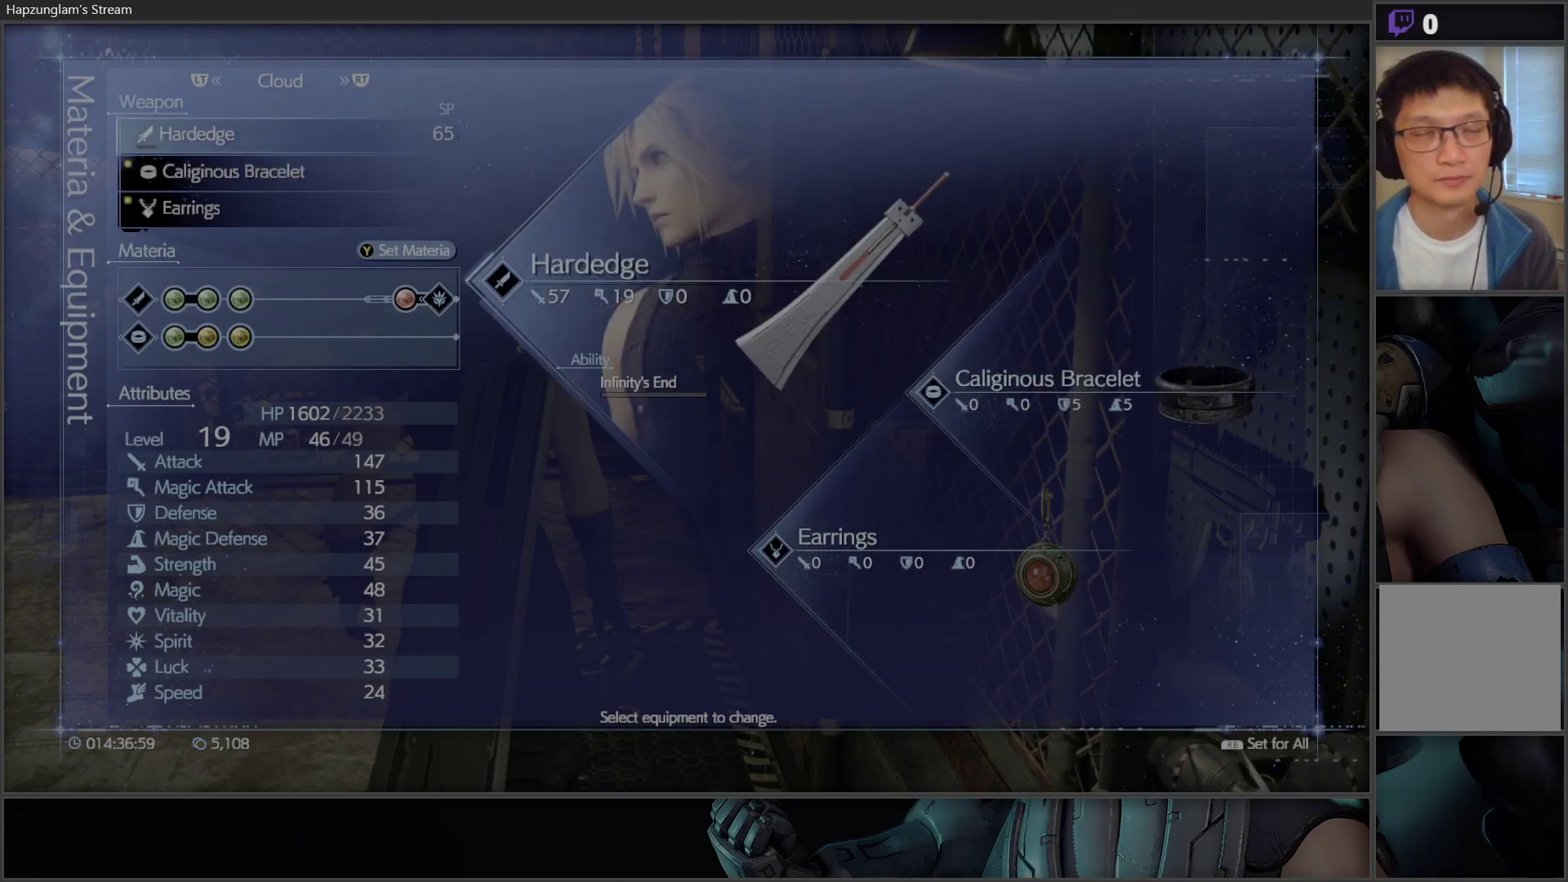
{"buttons": [], "left_stick": "center", "right_stick": "center", "events": [[17, "B", "down"], [133, "B", "up"]]}
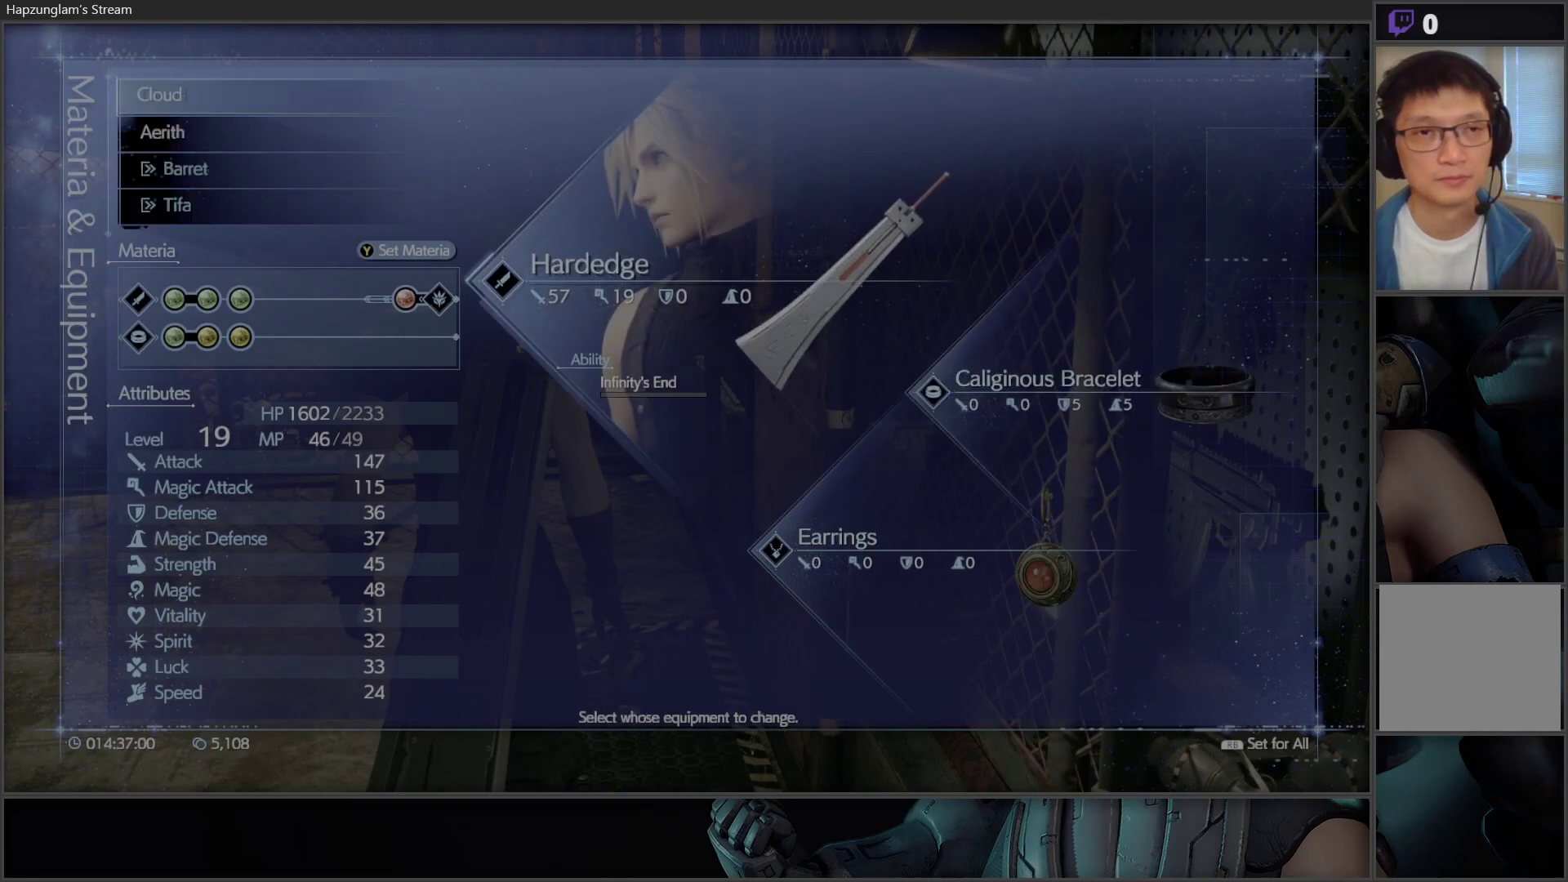
{"buttons": [], "left_stick": "center", "right_stick": "center", "events": []}
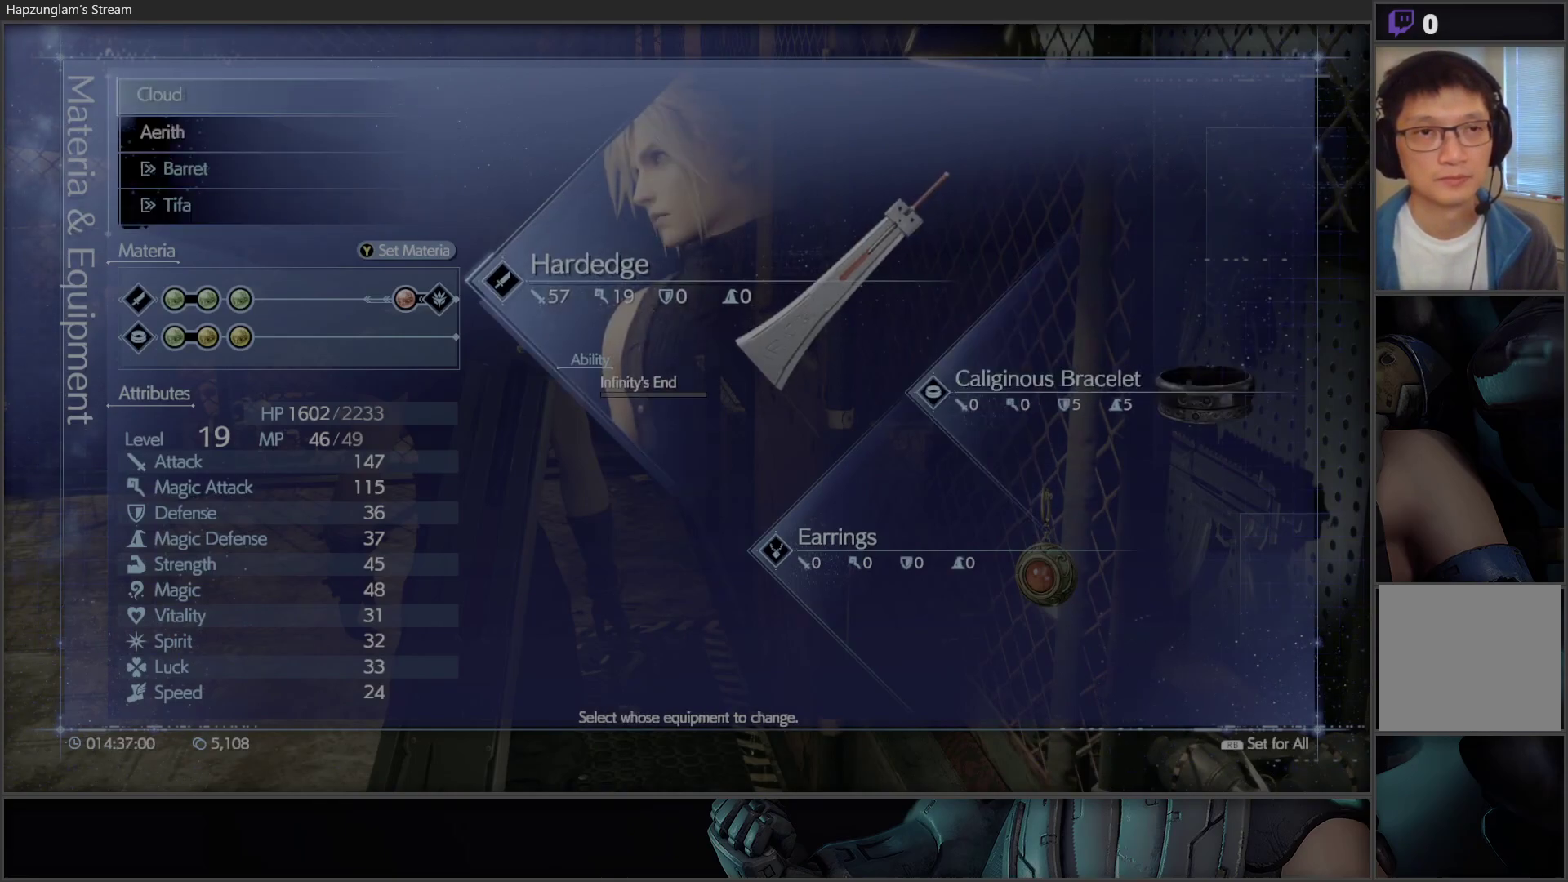
{"buttons": [], "left_stick": "center", "right_stick": "center", "events": [[67, "DPAD_DOWN", "down"], [183, "DPAD_DOWN", "up"]]}
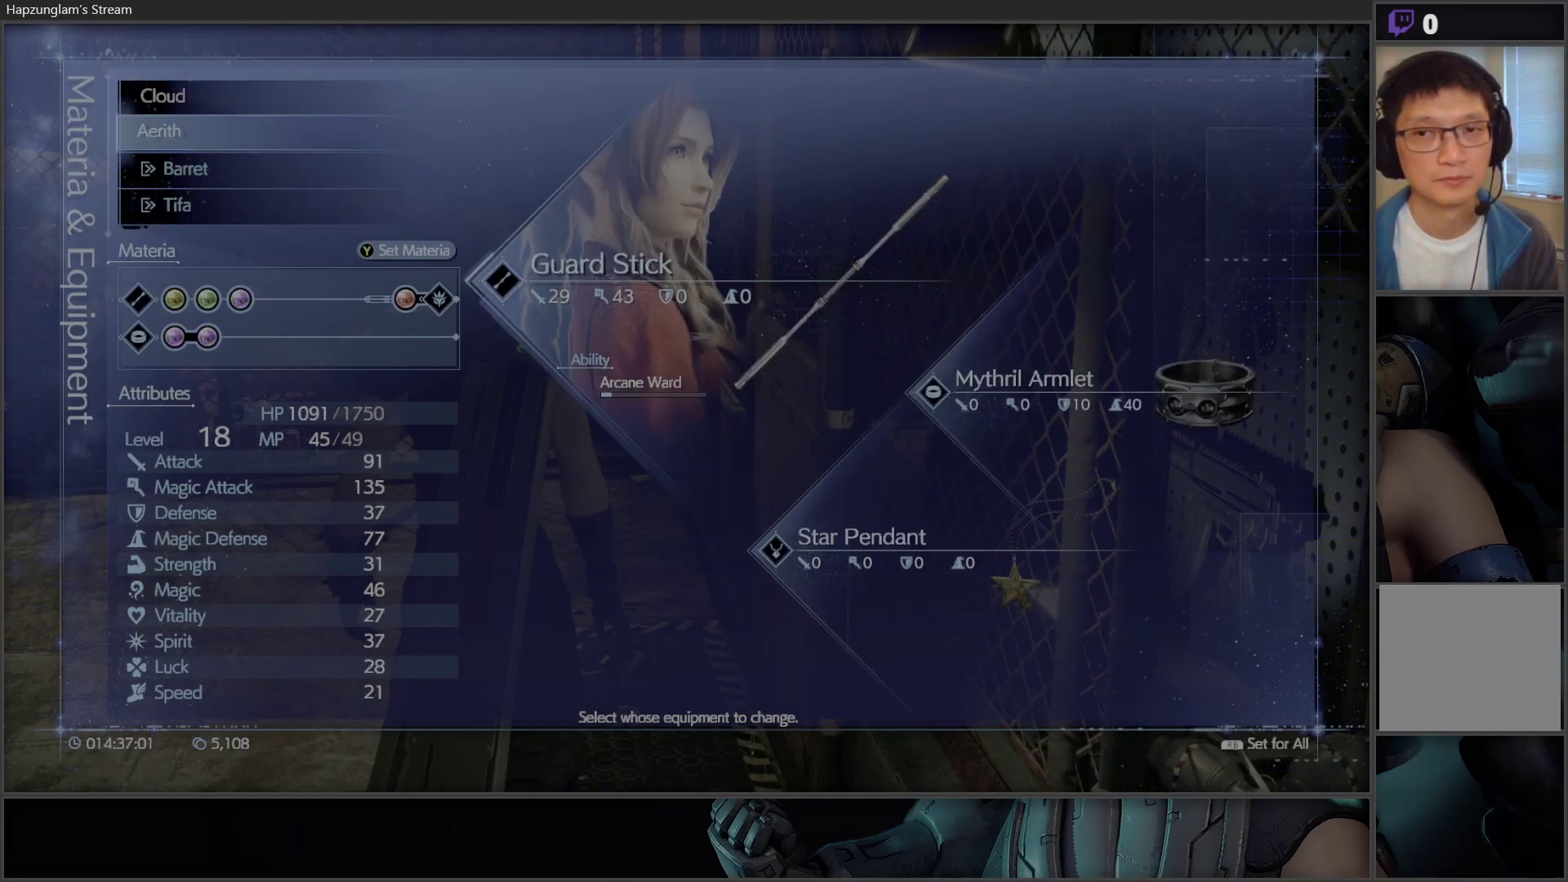
{"buttons": [], "left_stick": "center", "right_stick": "center", "events": [[217, "B", "down"], [367, "B", "up"]]}
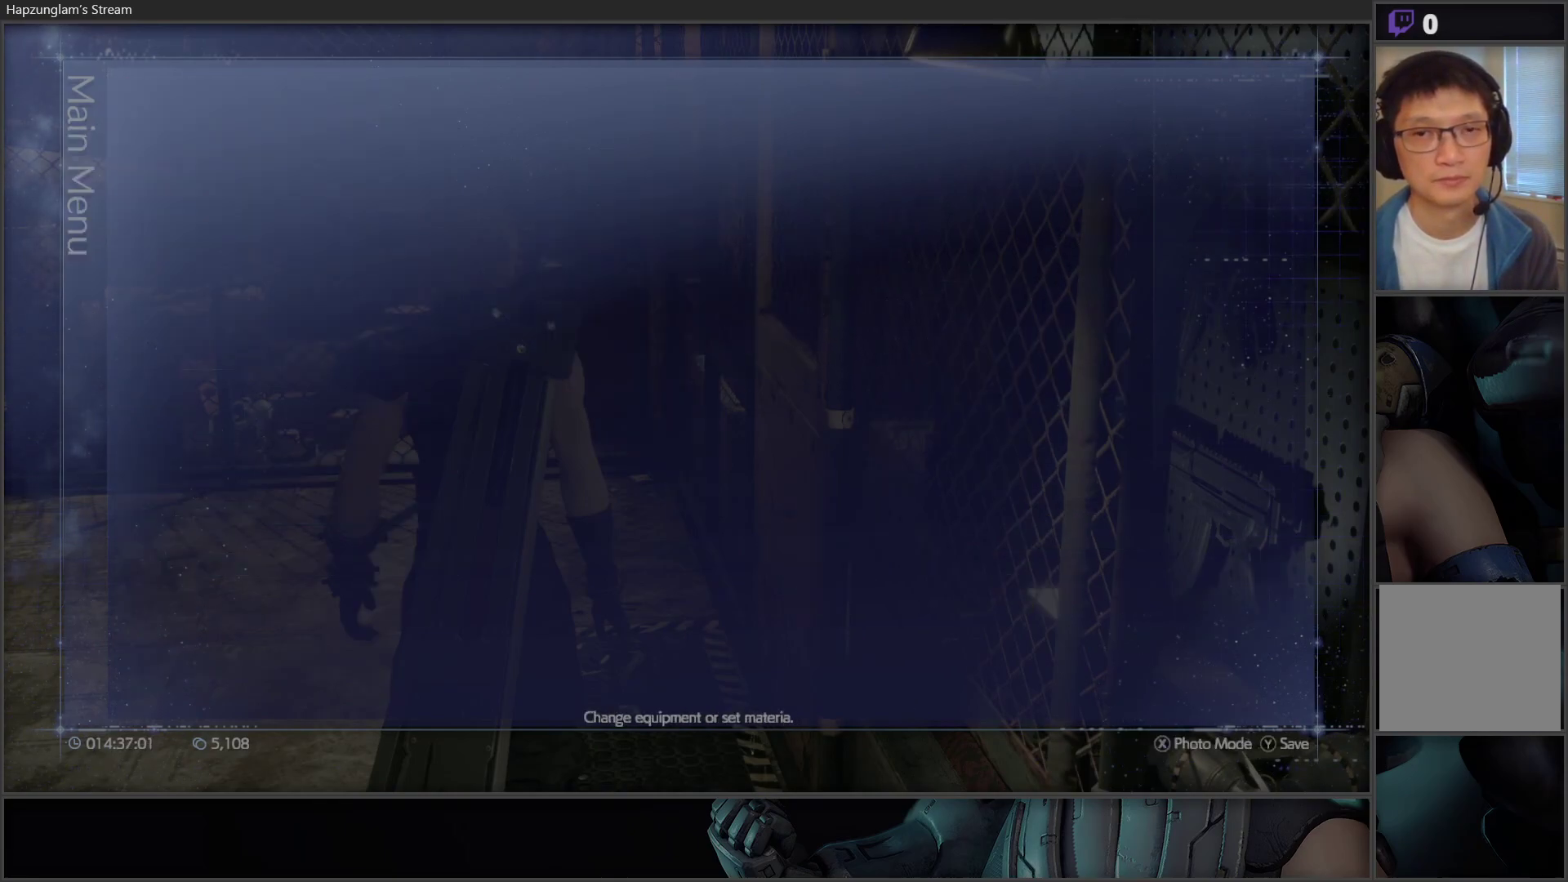
{"buttons": [], "left_stick": "center", "right_stick": "center", "events": []}
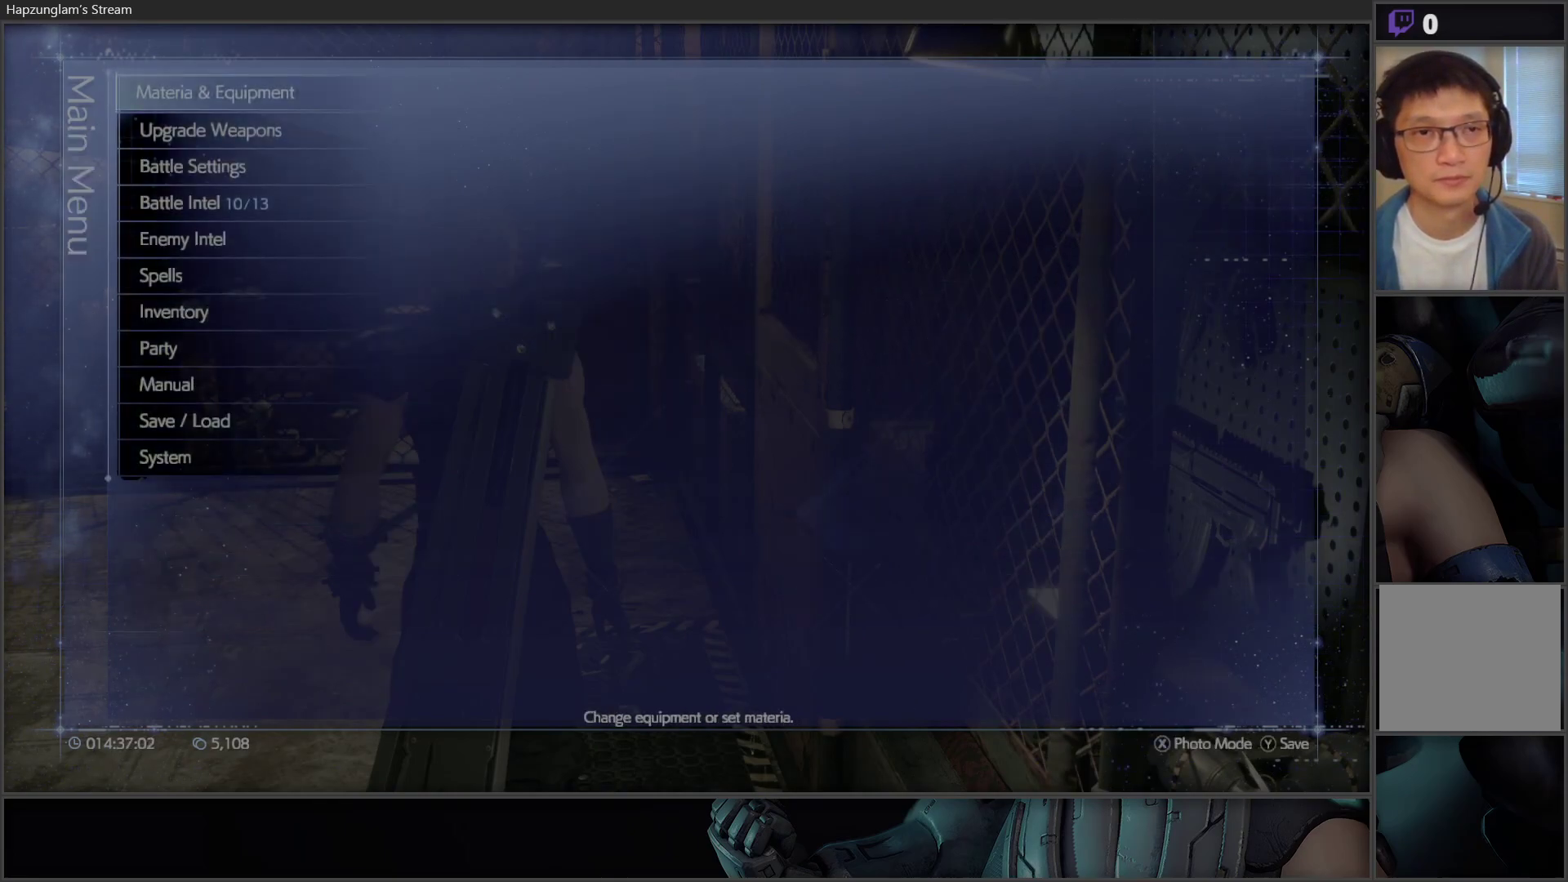
{"buttons": [], "left_stick": "center", "right_stick": "center", "events": [[150, "DPAD_DOWN", "down"], [267, "A", "down"], [267, "DPAD_DOWN", "up"], [400, "A", "up"]]}
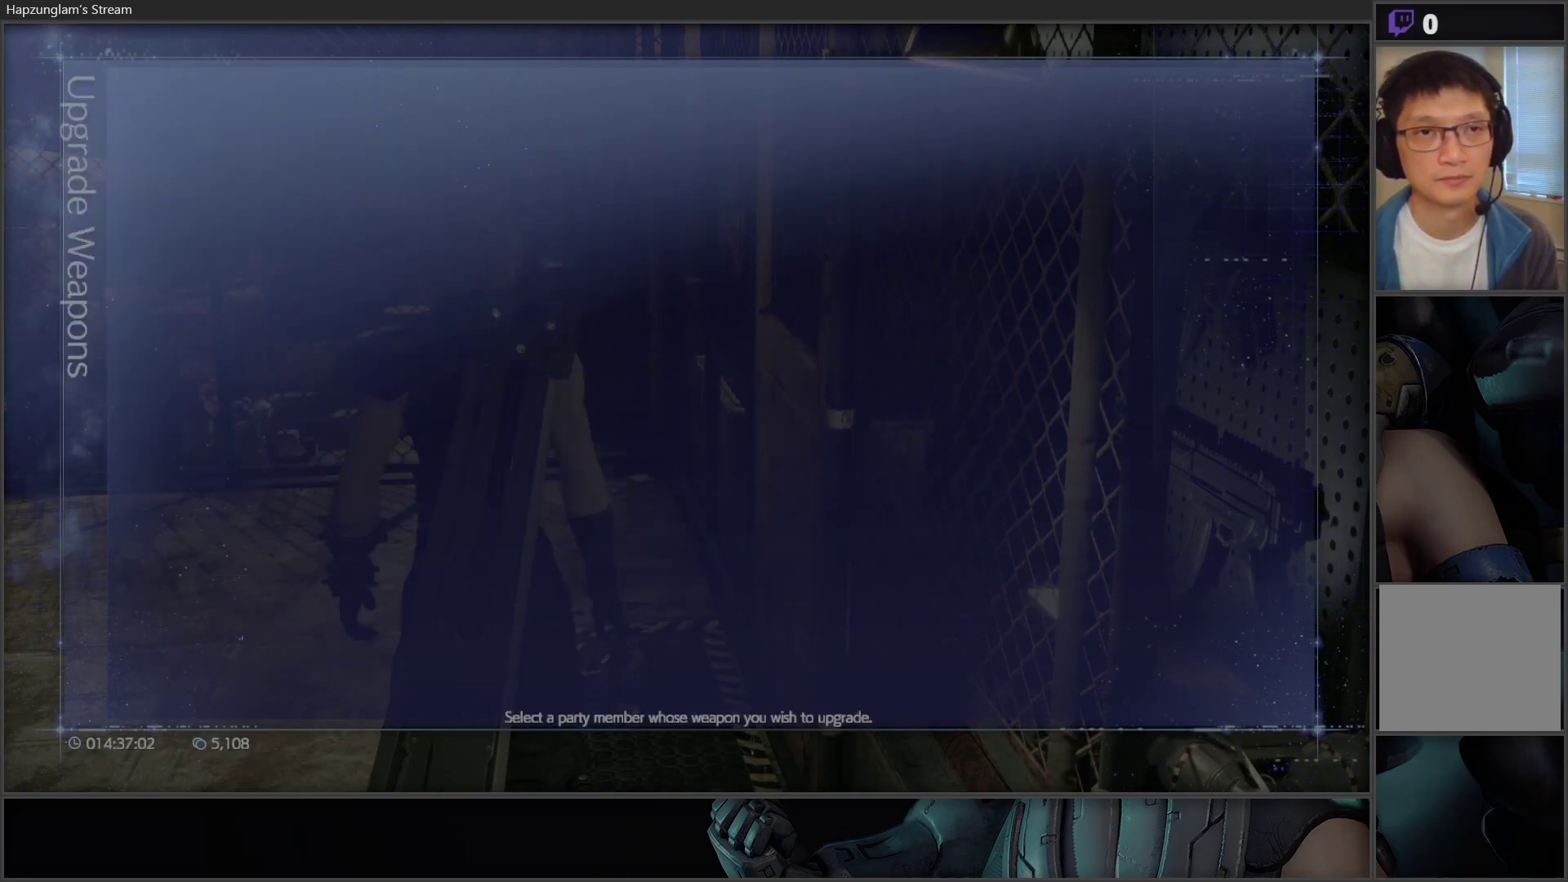
{"buttons": [], "left_stick": "center", "right_stick": "center", "events": []}
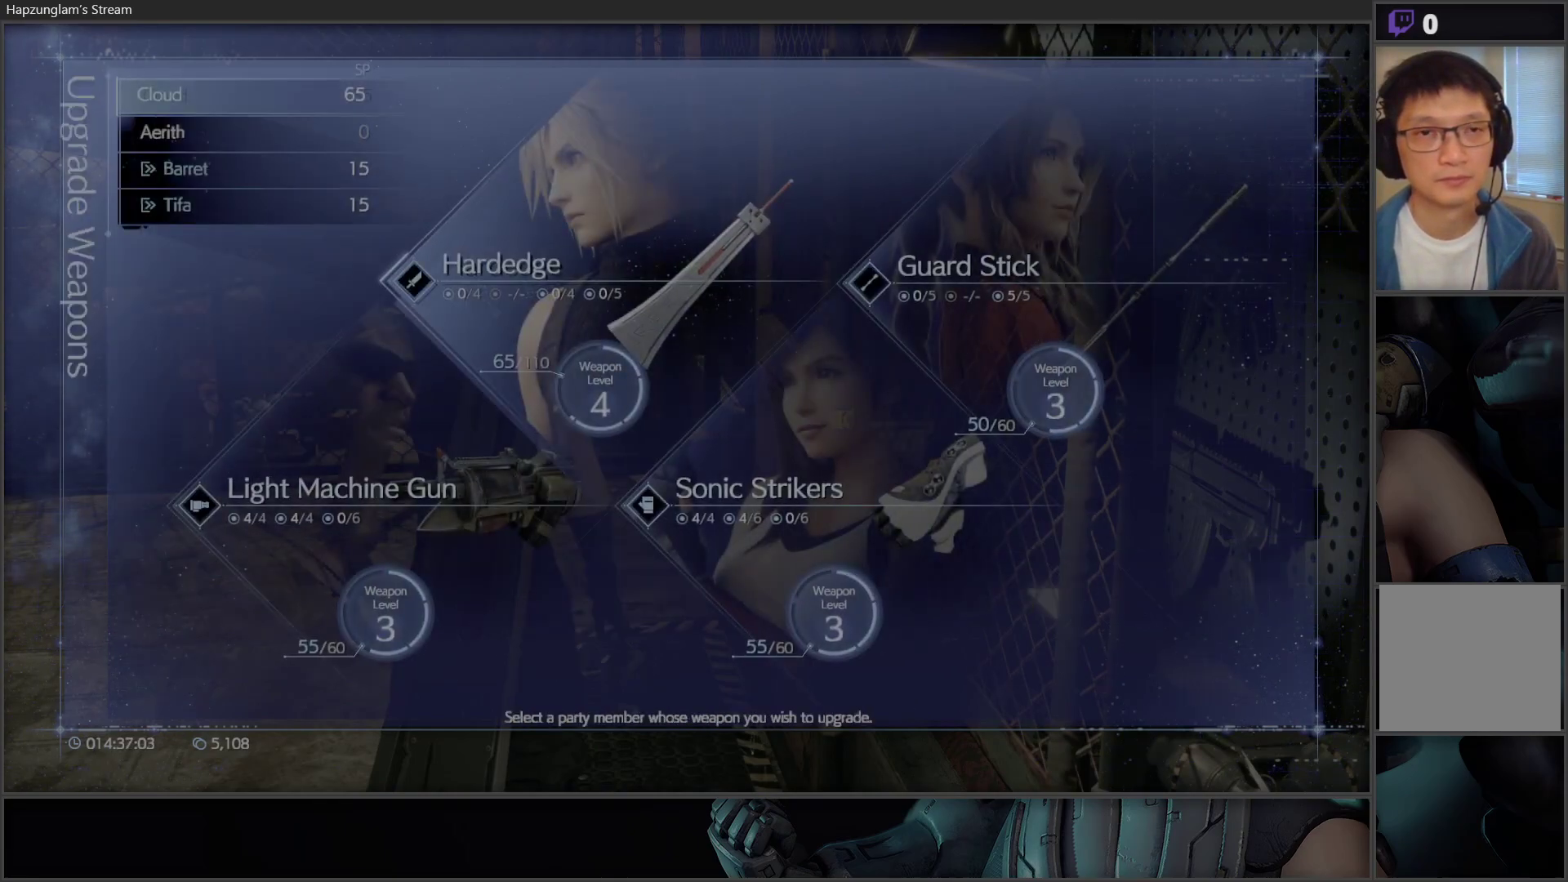
{"buttons": [], "left_stick": "center", "right_stick": "center", "events": [[150, "DPAD_DOWN", "down"], [317, "DPAD_DOWN", "up"]]}
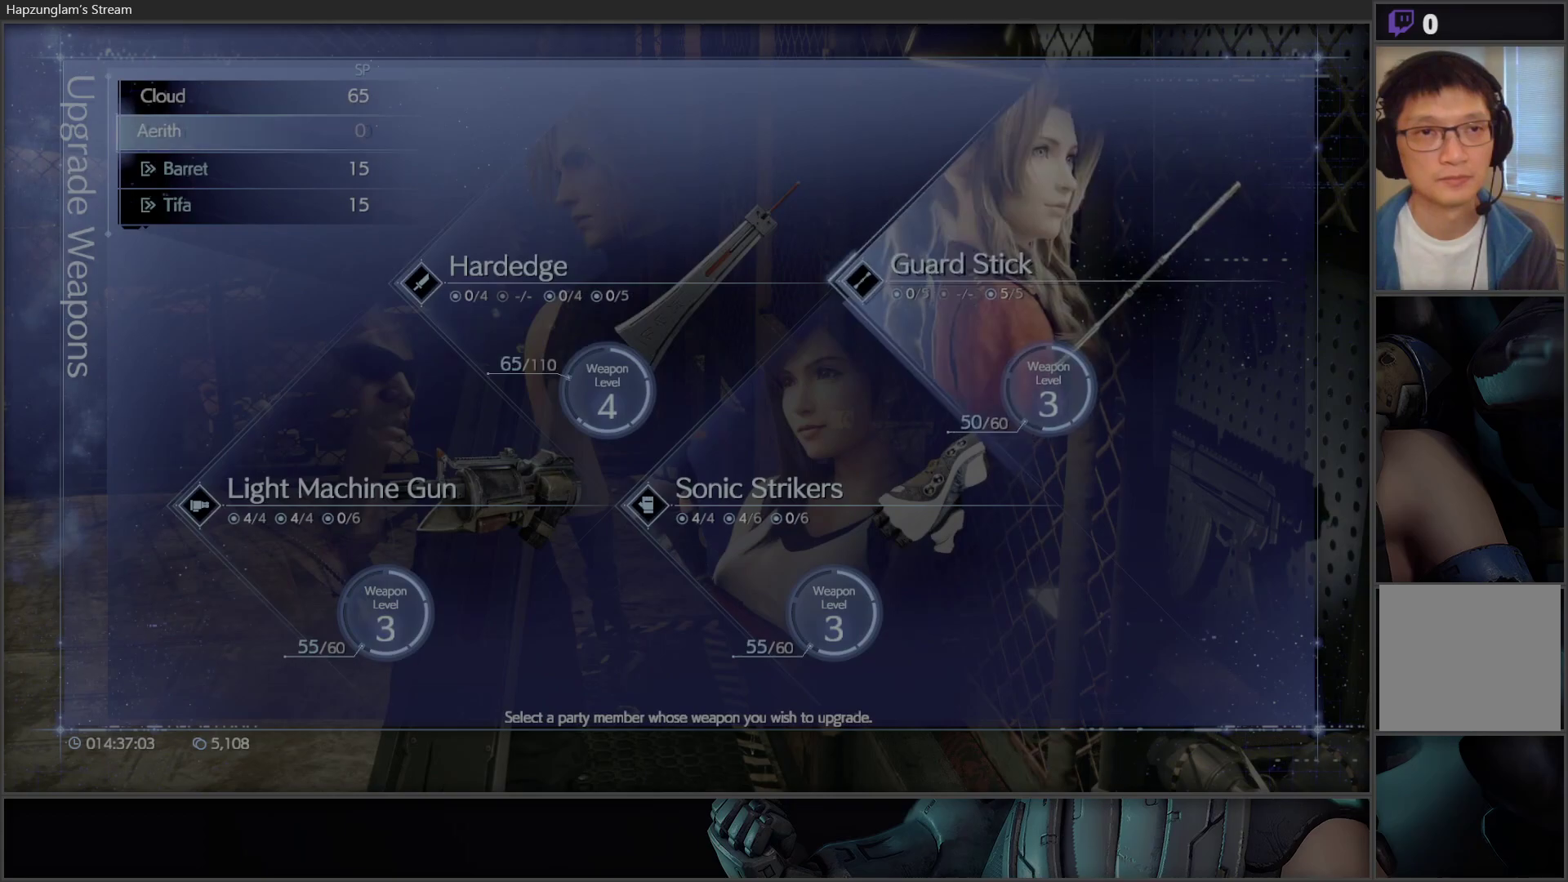
{"buttons": [], "left_stick": "center", "right_stick": "center", "events": [[150, "DPAD_UP", "down"], [283, "DPAD_UP", "up"], [317, "A", "down"], [450, "A", "up"]]}
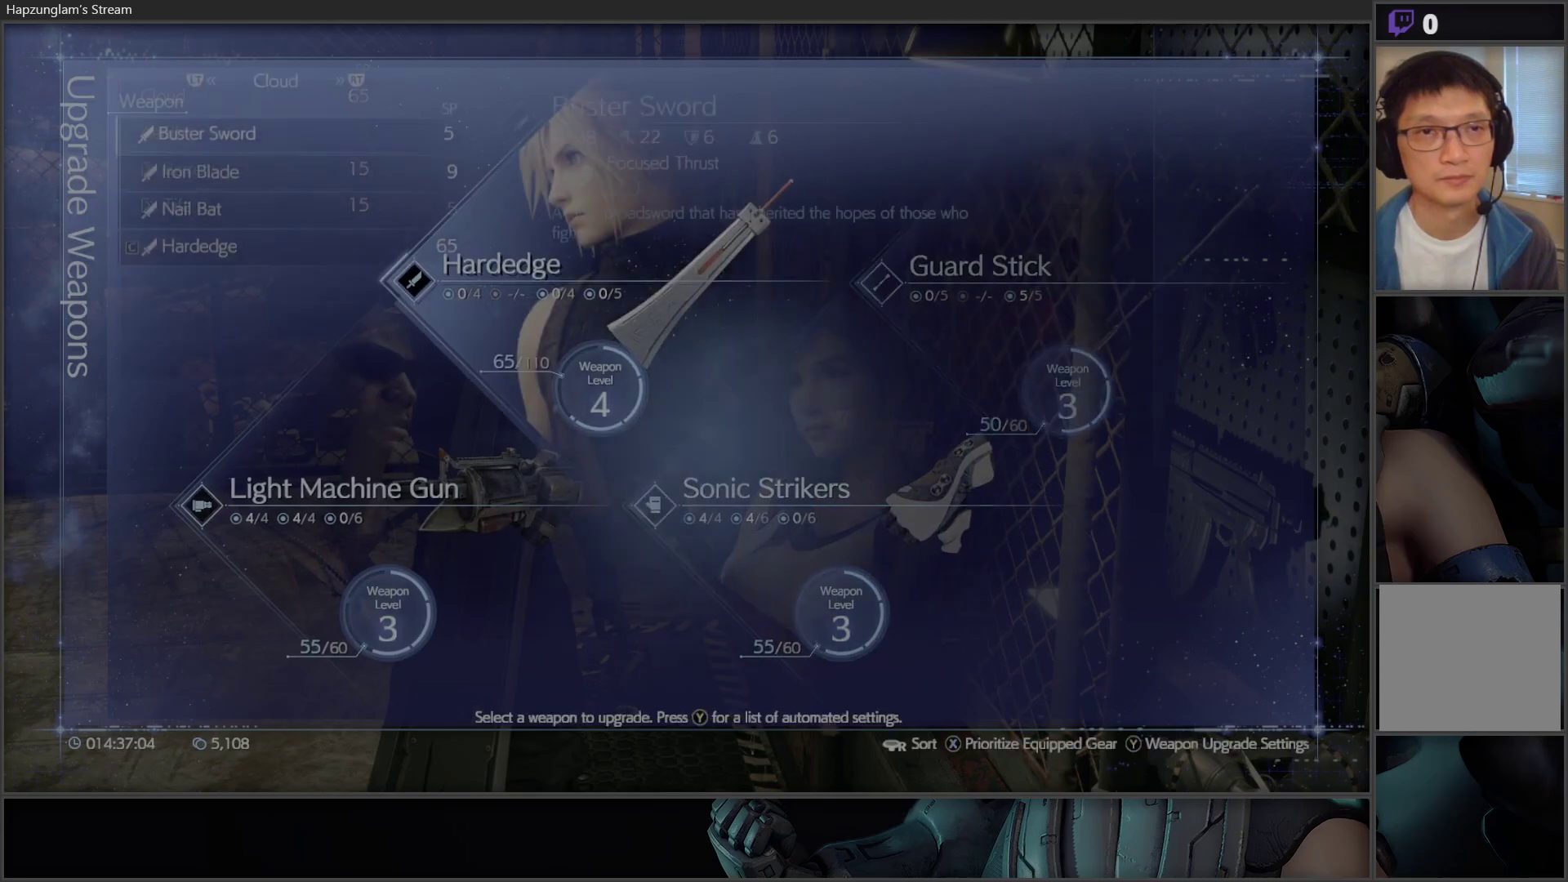
{"buttons": [], "left_stick": "center", "right_stick": "center", "events": []}
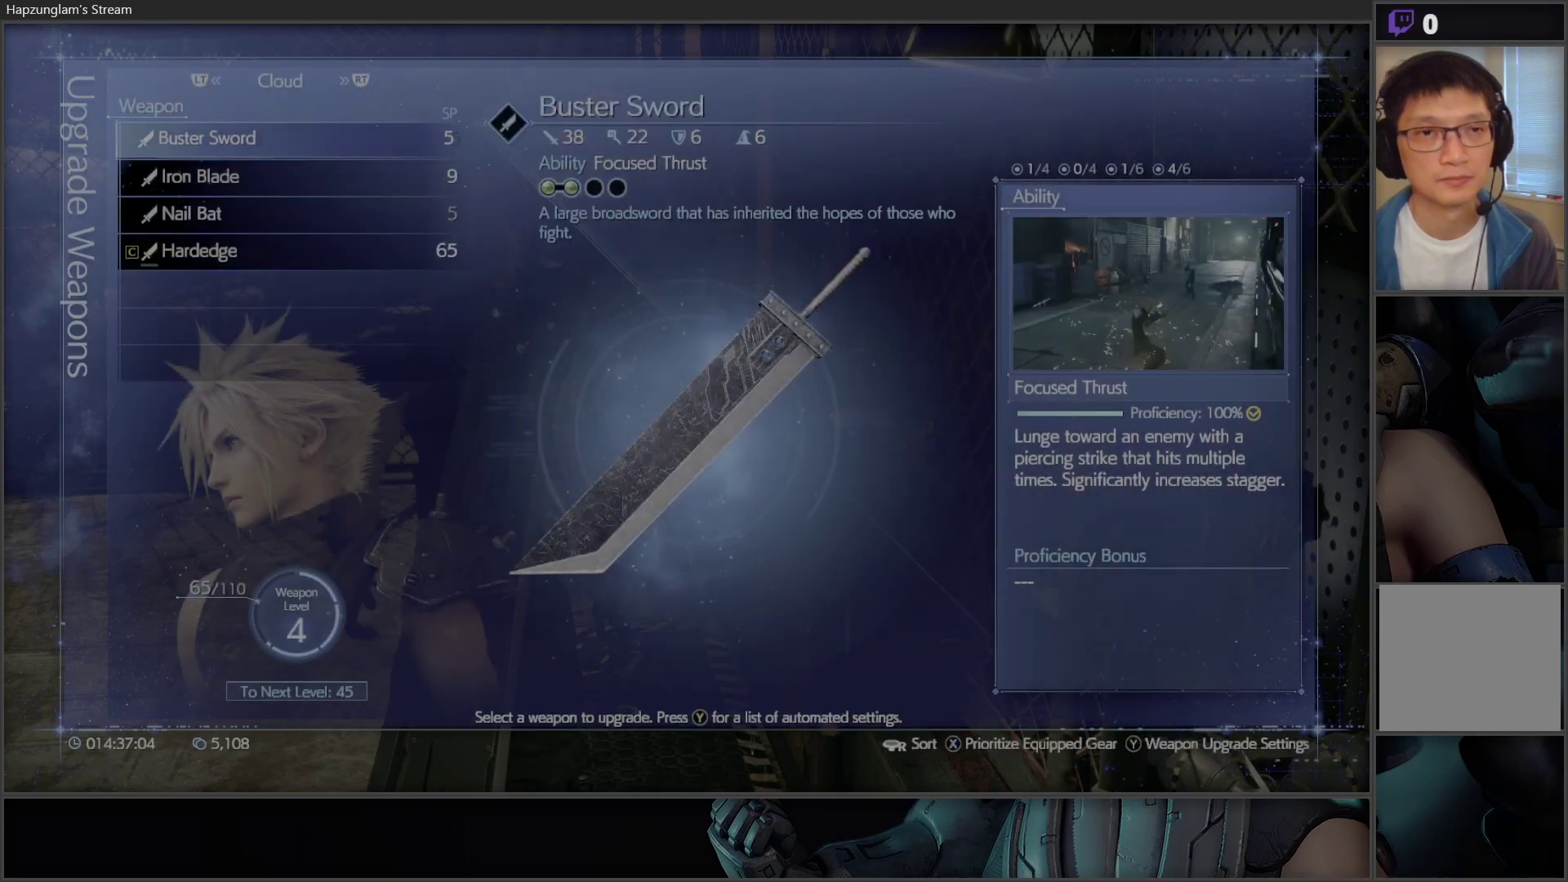
{"buttons": ["DPAD_DOWN"], "left_stick": "center", "right_stick": "center", "events": [[117, "DPAD_DOWN", "down"], [217, "DPAD_DOWN", "up"], [300, "DPAD_DOWN", "down"], [433, "DPAD_DOWN", "up"], [467, "DPAD_DOWN", "down"]]}
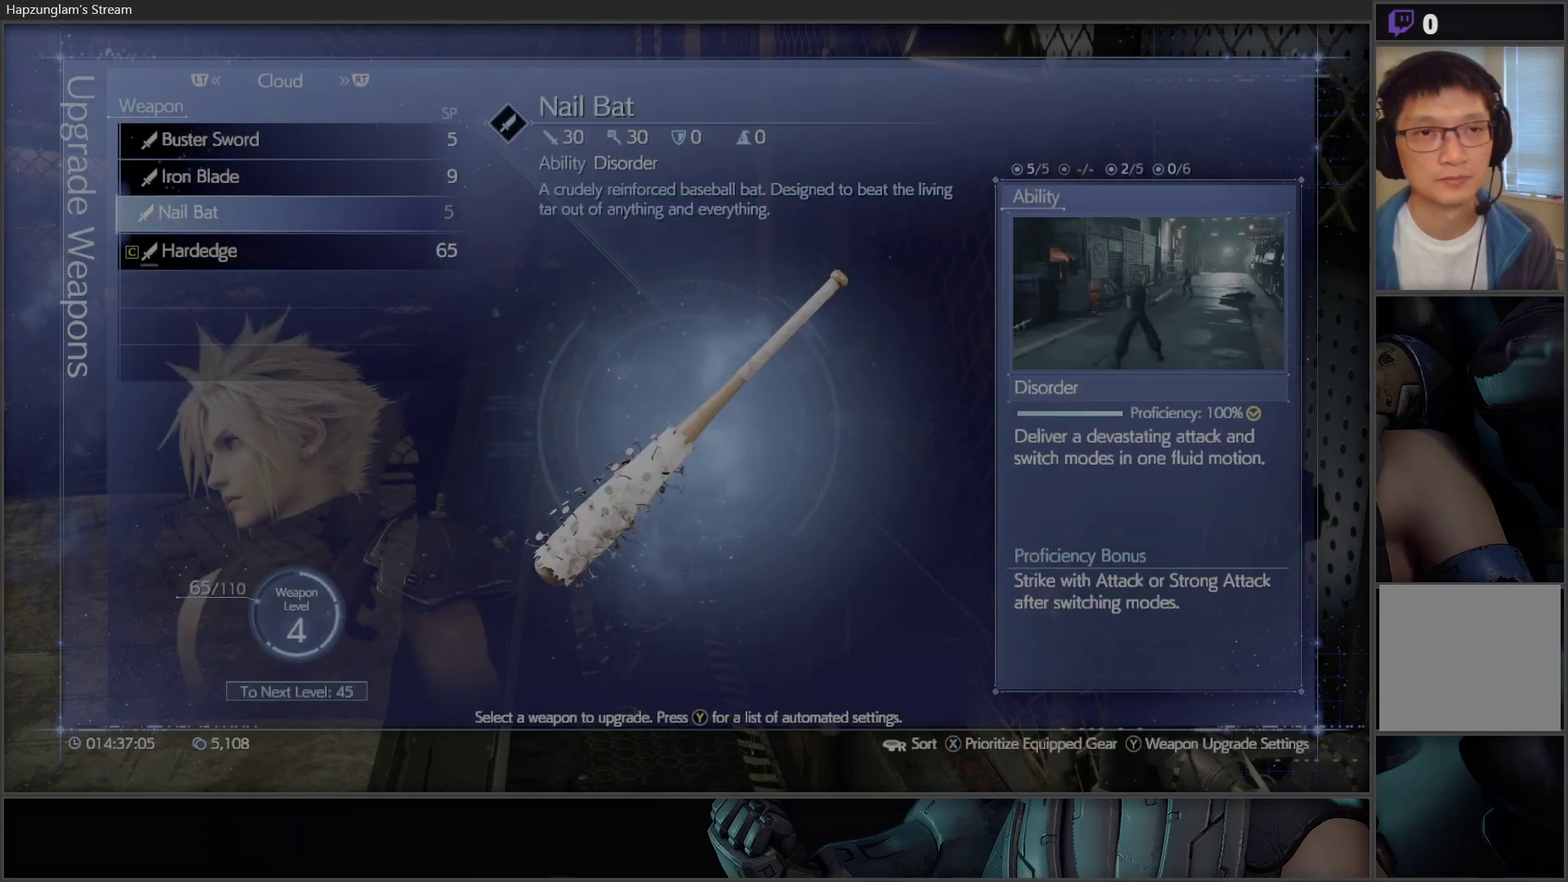
{"buttons": [], "left_stick": "center", "right_stick": "center", "events": [[100, "DPAD_DOWN", "up"], [283, "A", "down"], [383, "A", "up"]]}